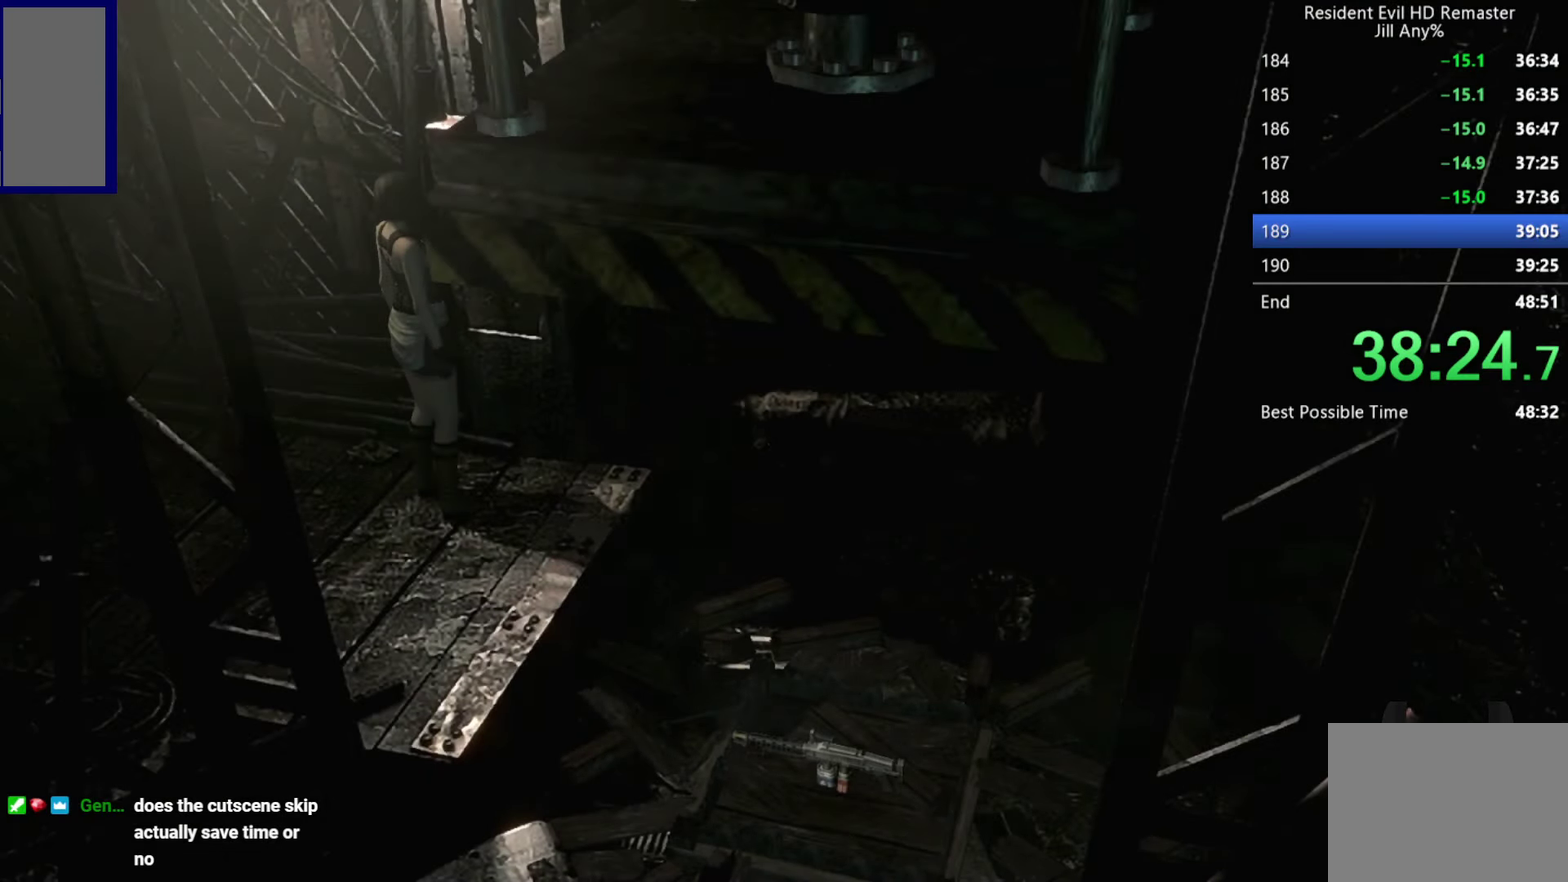
Gameplay with a controller (Xbox layout); each line is a JSON object with the inputs held at the frame after it. "events" lists button and stick changes between this image and that frame as [ms after this image, input, new state], when the widget could be followed in between.
{"buttons": [], "left_stick": "center", "right_stick": "center", "events": []}
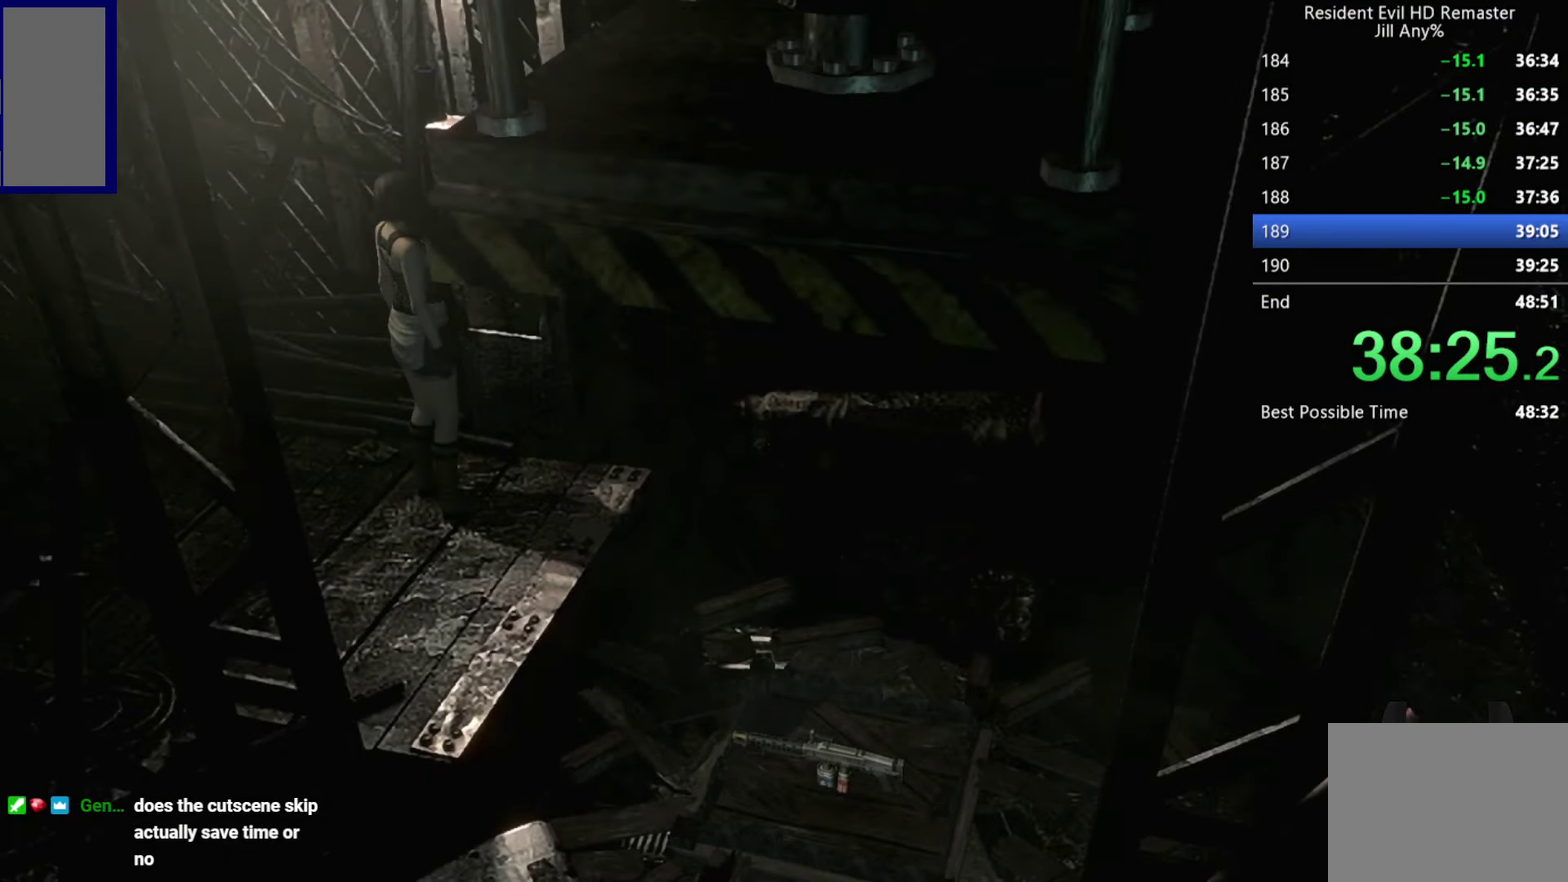
{"buttons": [], "left_stick": "center", "right_stick": "center", "events": []}
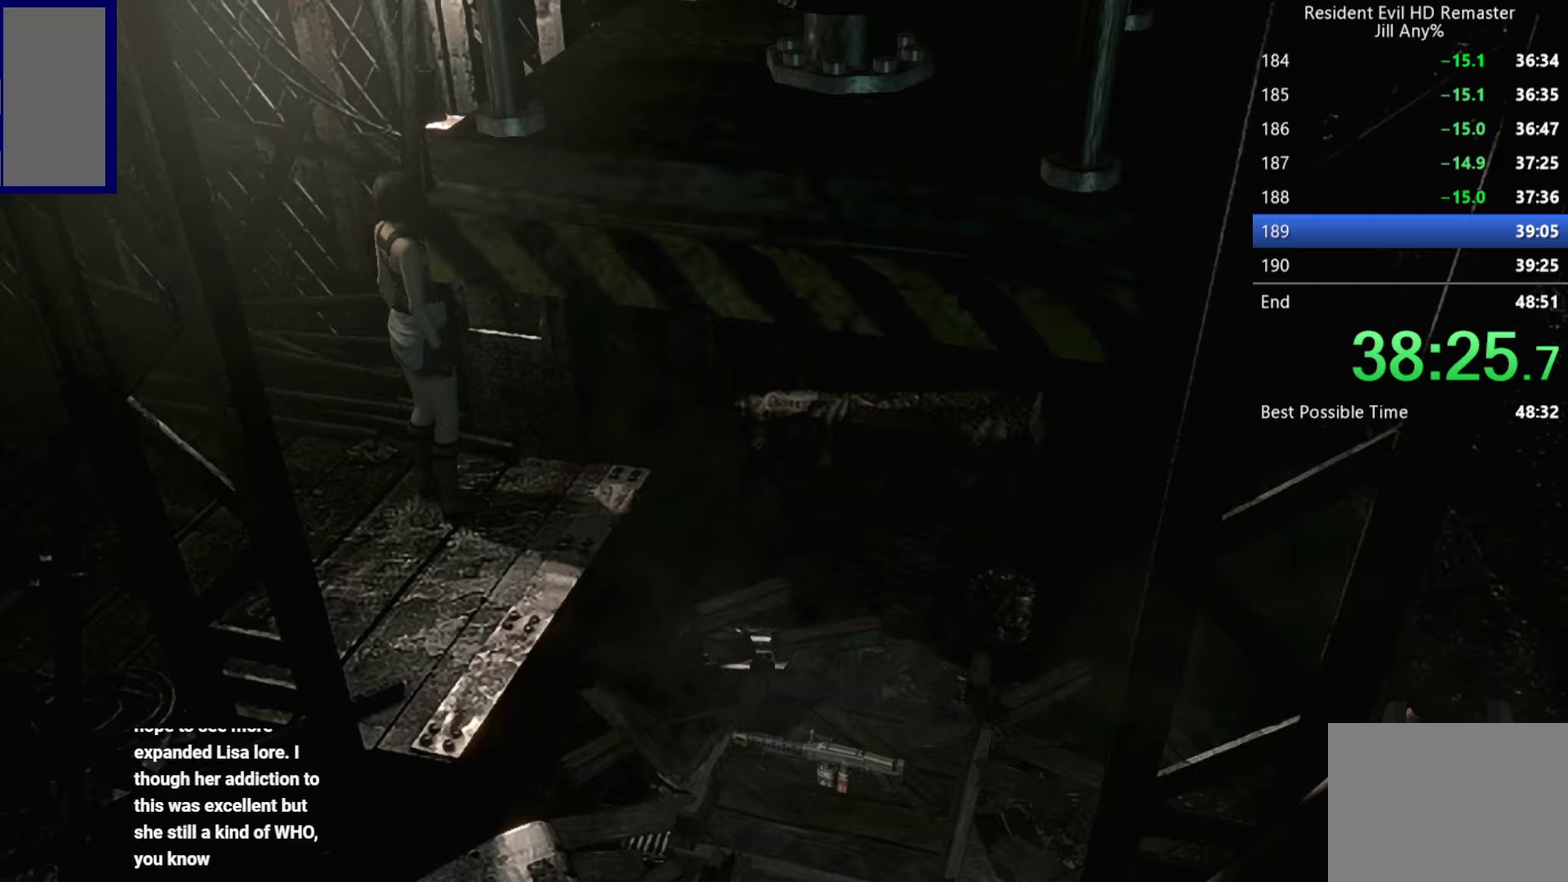
{"buttons": [], "left_stick": "center", "right_stick": "center", "events": []}
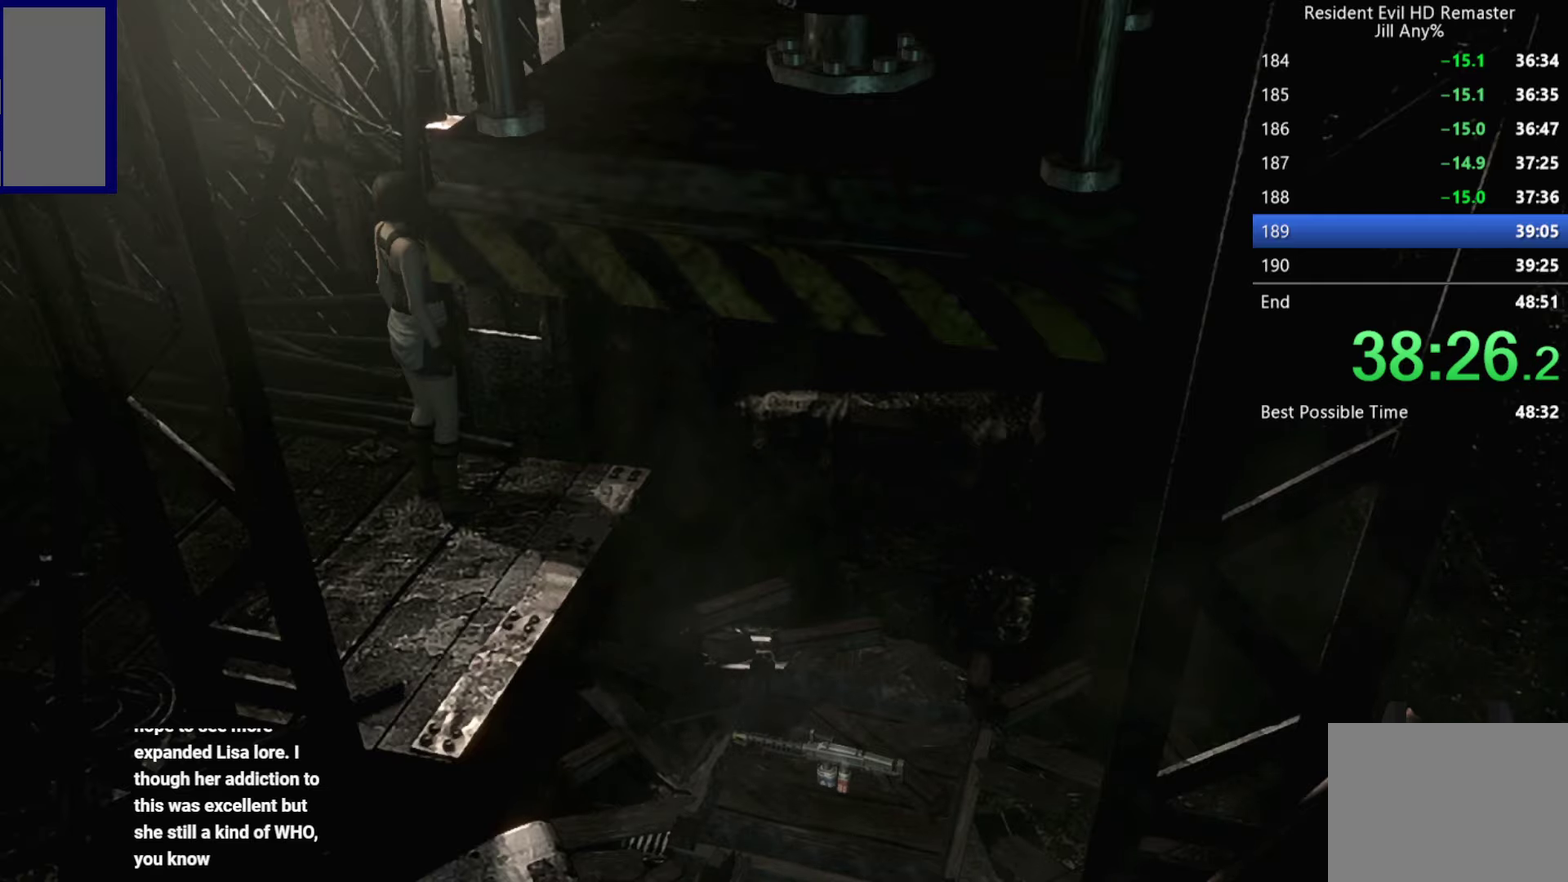
{"buttons": ["A"], "left_stick": "up-right", "right_stick": "center", "events": [[100, "A", "down"], [117, "left_stick", "up-right"]]}
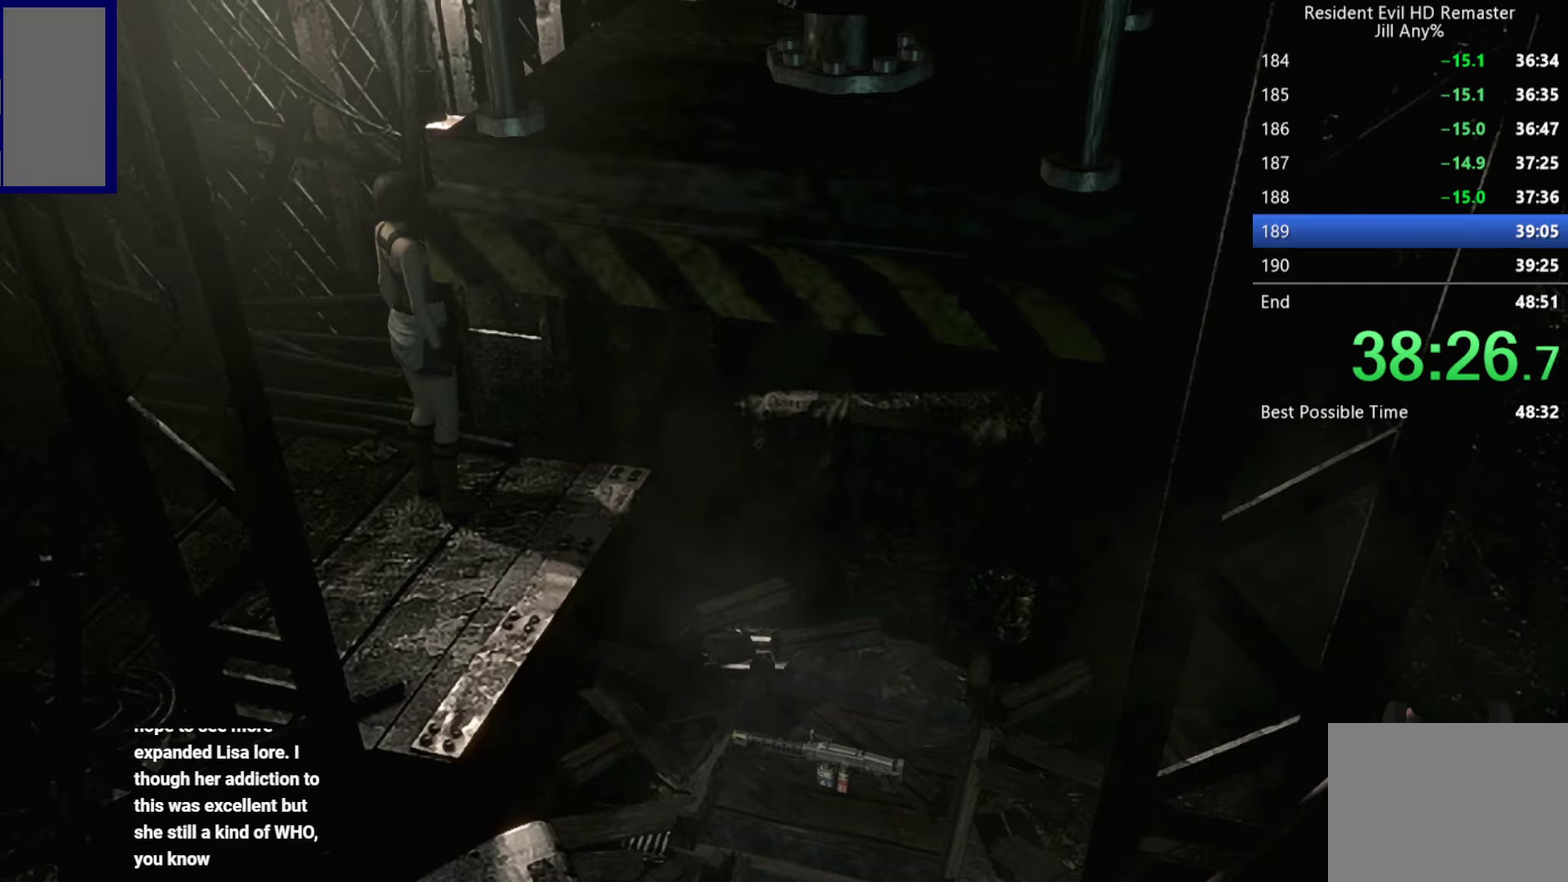
{"buttons": ["A"], "left_stick": "up-right", "right_stick": "center", "events": []}
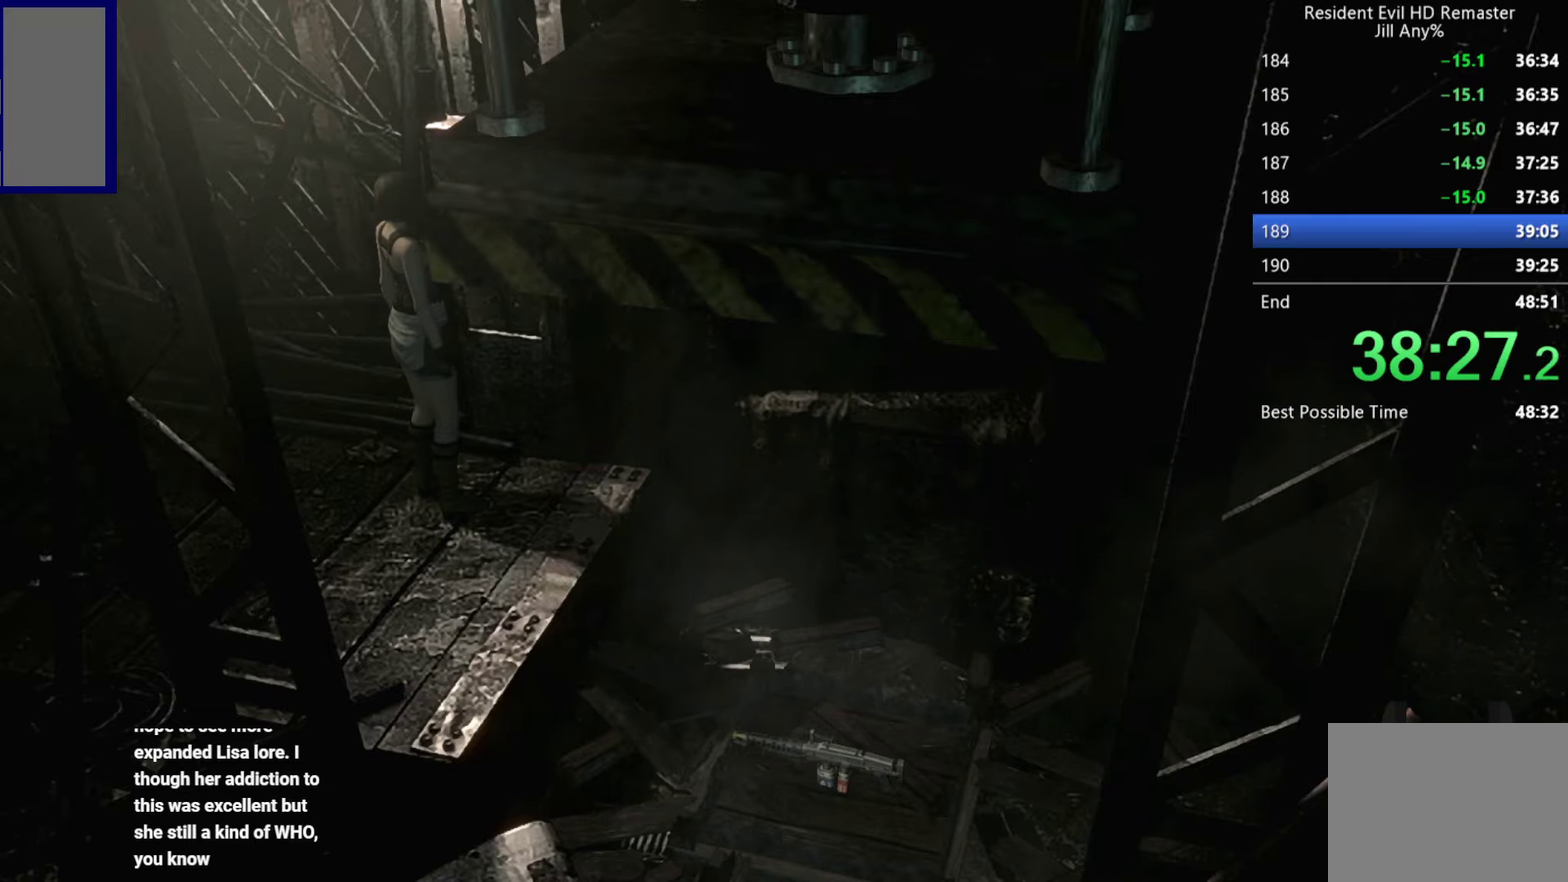
{"buttons": ["A"], "left_stick": "up-right", "right_stick": "center", "events": []}
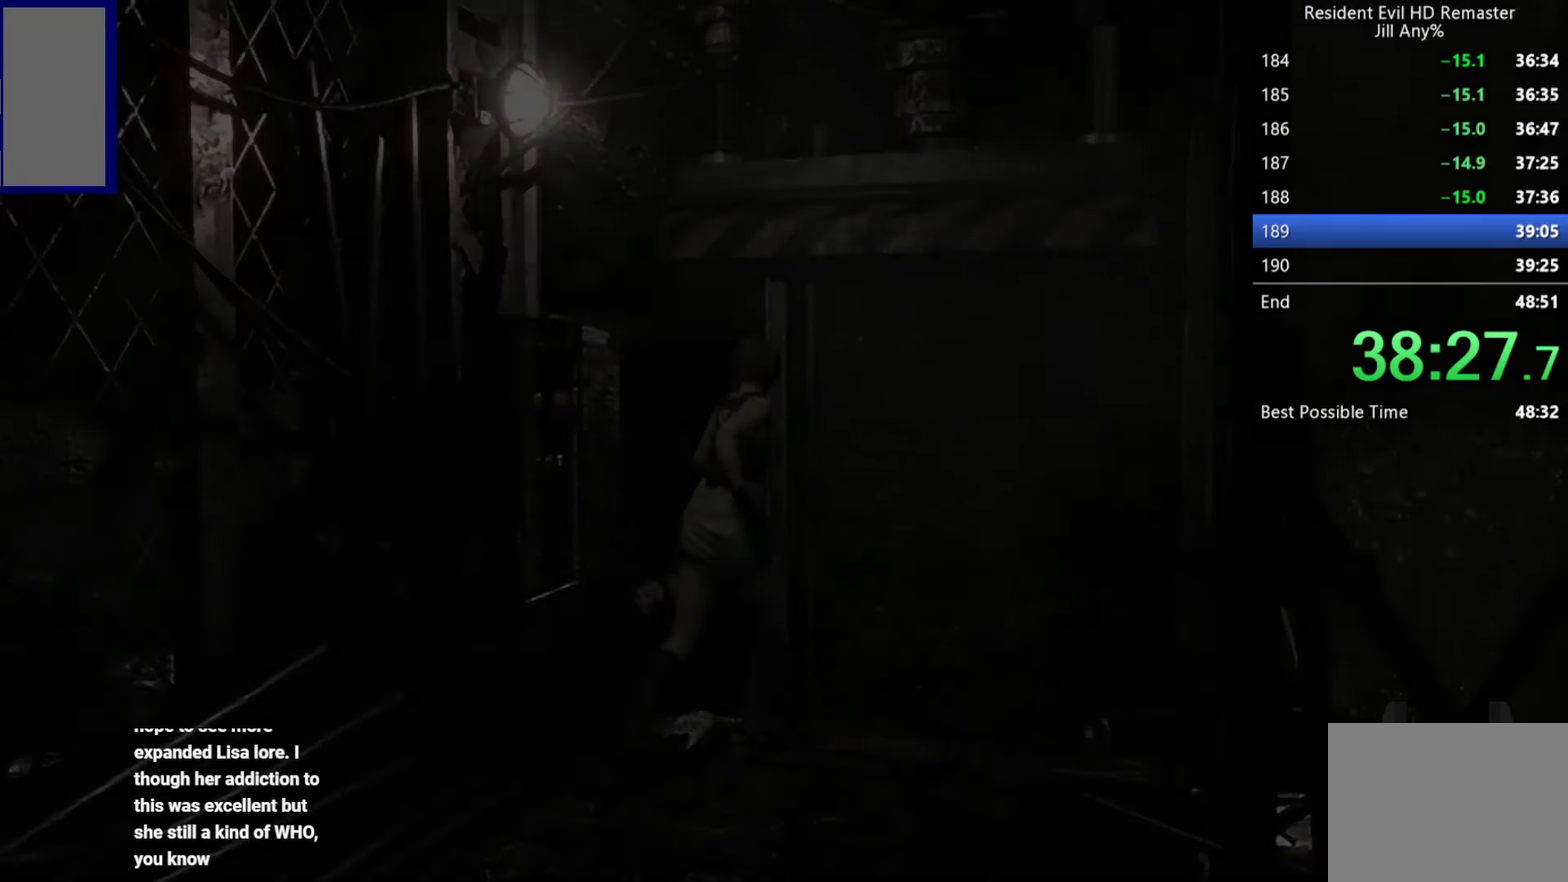
{"buttons": ["A"], "left_stick": "up-right", "right_stick": "center", "events": []}
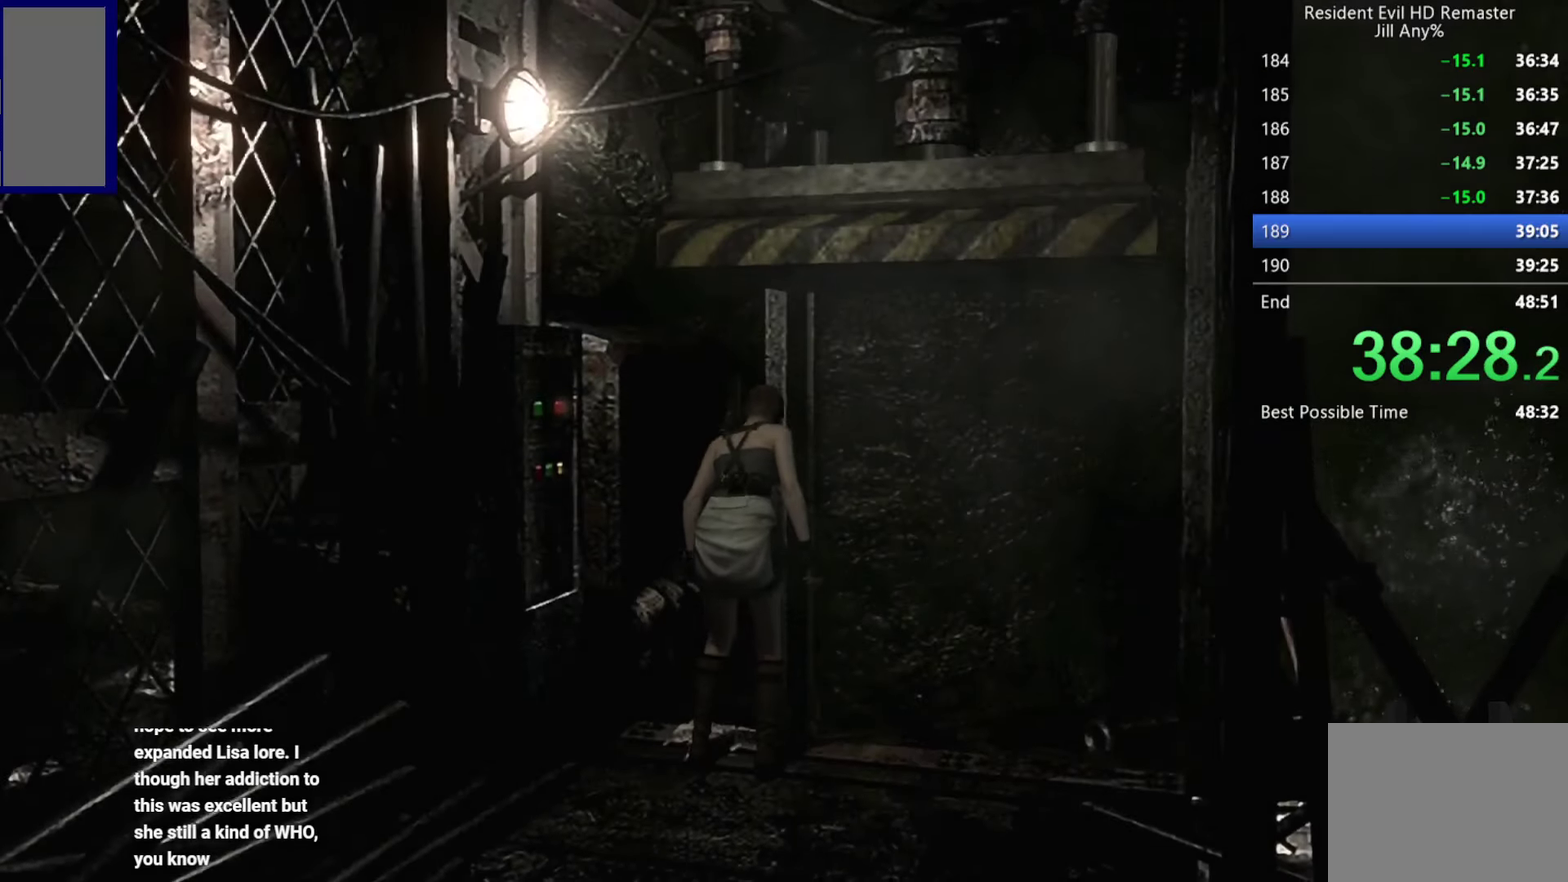
{"buttons": ["A", "DPAD_UP"], "left_stick": "center", "right_stick": "center", "events": [[83, "left_stick", "center"], [217, "DPAD_UP", "down"], [317, "A", "up"], [400, "A", "down"], [417, "A", "up"], [483, "A", "down"]]}
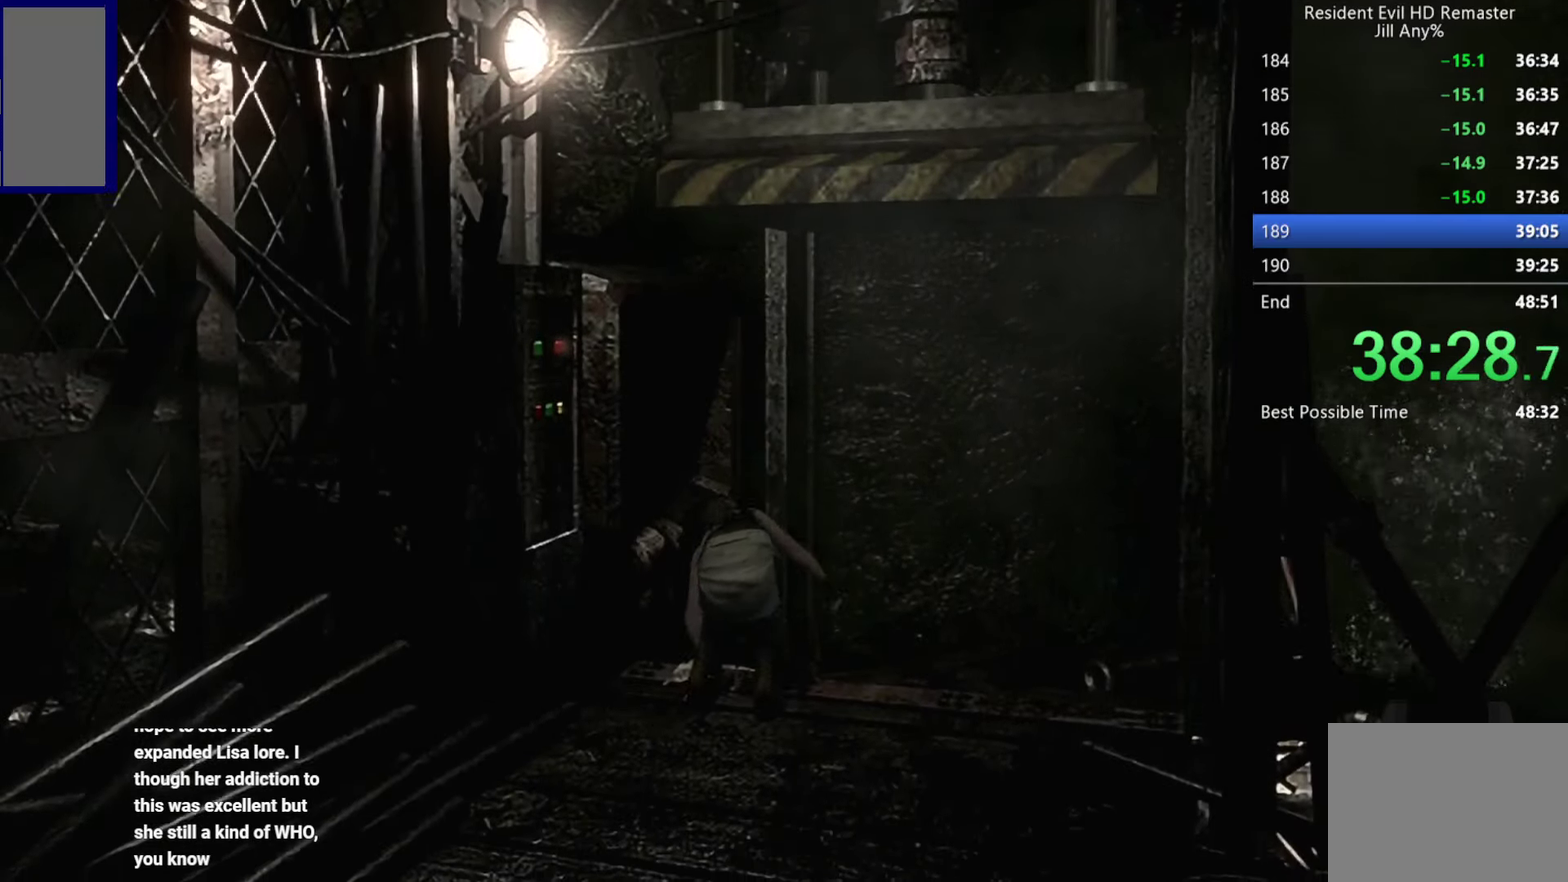
{"buttons": ["A", "DPAD_UP"], "left_stick": "center", "right_stick": "center", "events": [[17, "A", "up"], [83, "A", "down"], [117, "A", "up"], [183, "A", "down"], [217, "A", "up"], [283, "A", "down"], [333, "A", "up"], [383, "A", "down"], [433, "A", "up"], [500, "A", "down"]]}
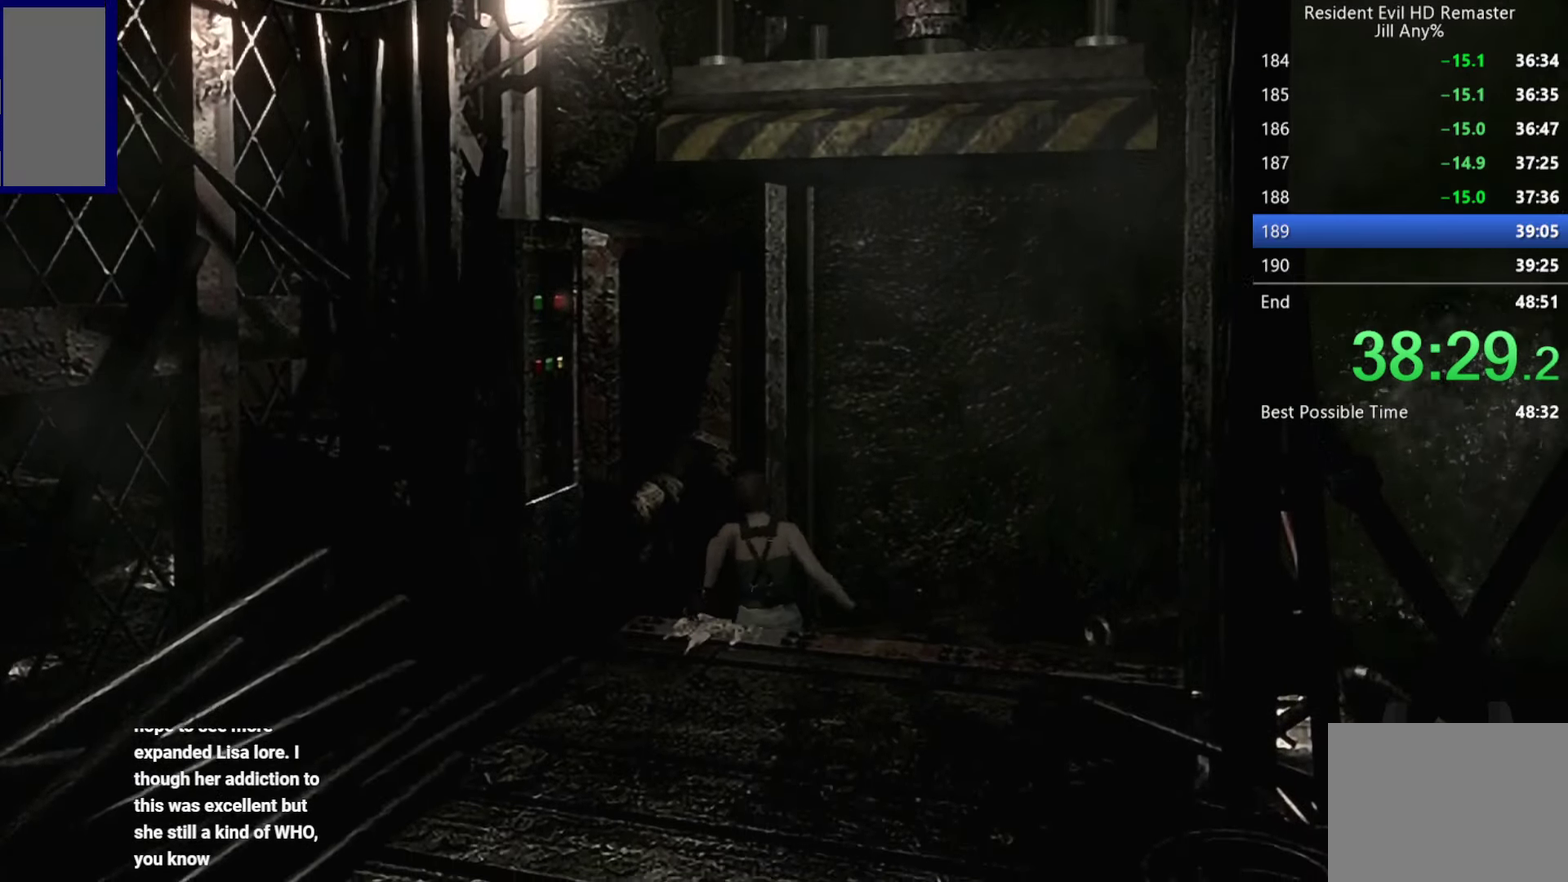
{"buttons": ["DPAD_UP"], "left_stick": "center", "right_stick": "center", "events": [[33, "A", "up"], [100, "A", "down"], [133, "A", "up"], [200, "A", "down"], [233, "A", "up"], [317, "A", "down"], [333, "A", "up"], [400, "A", "down"], [450, "A", "up"]]}
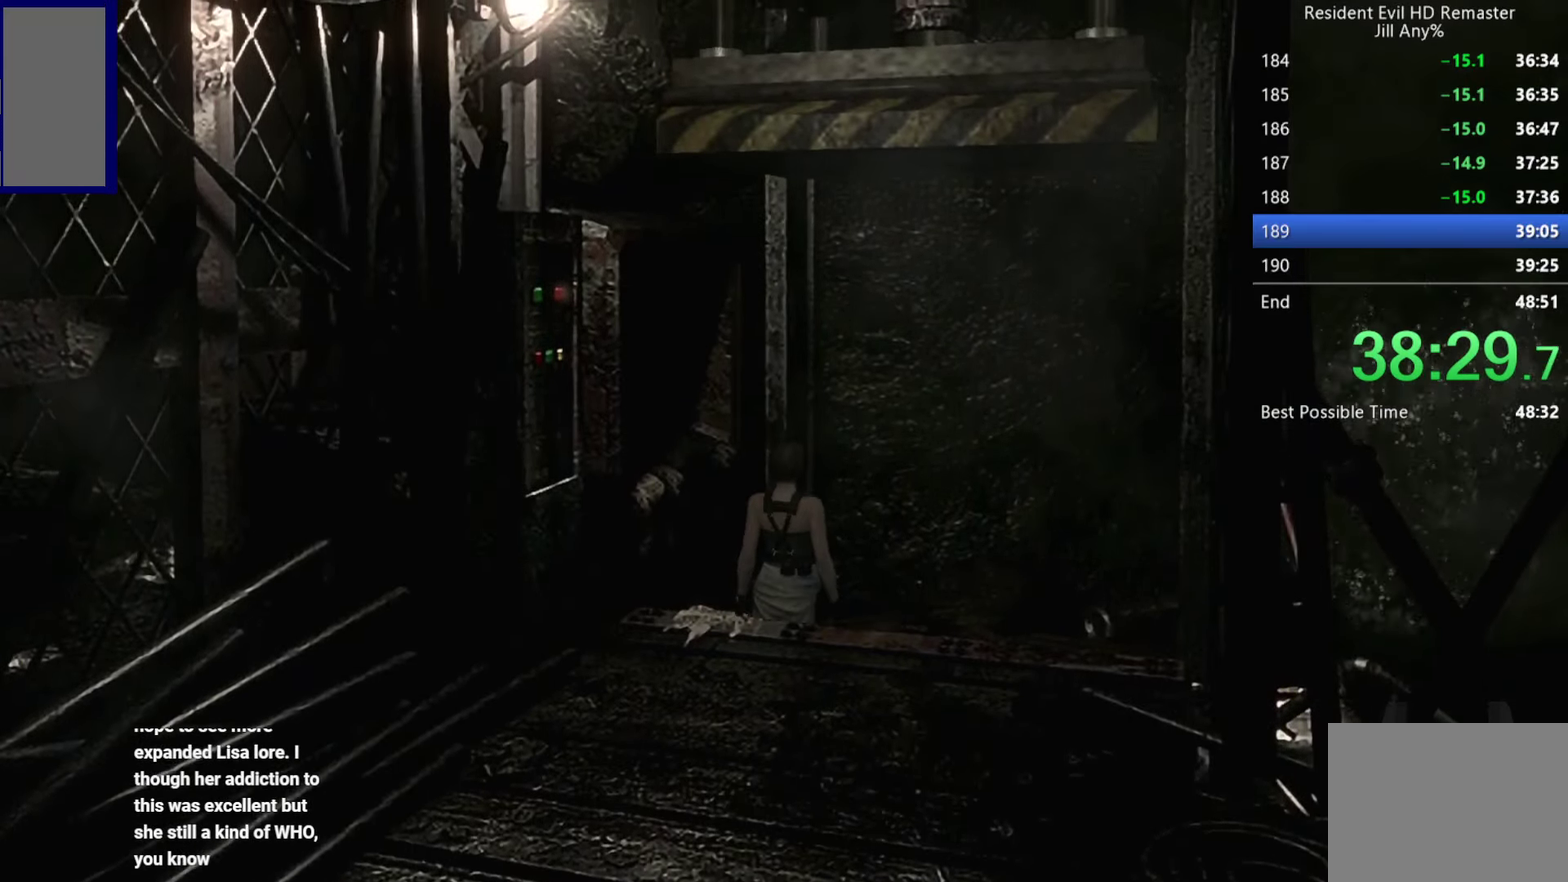
{"buttons": ["A"], "left_stick": "center", "right_stick": "center", "events": [[17, "A", "down"], [117, "DPAD_UP", "up"], [150, "A", "up"], [250, "A", "down"], [367, "A", "up"], [483, "A", "down"]]}
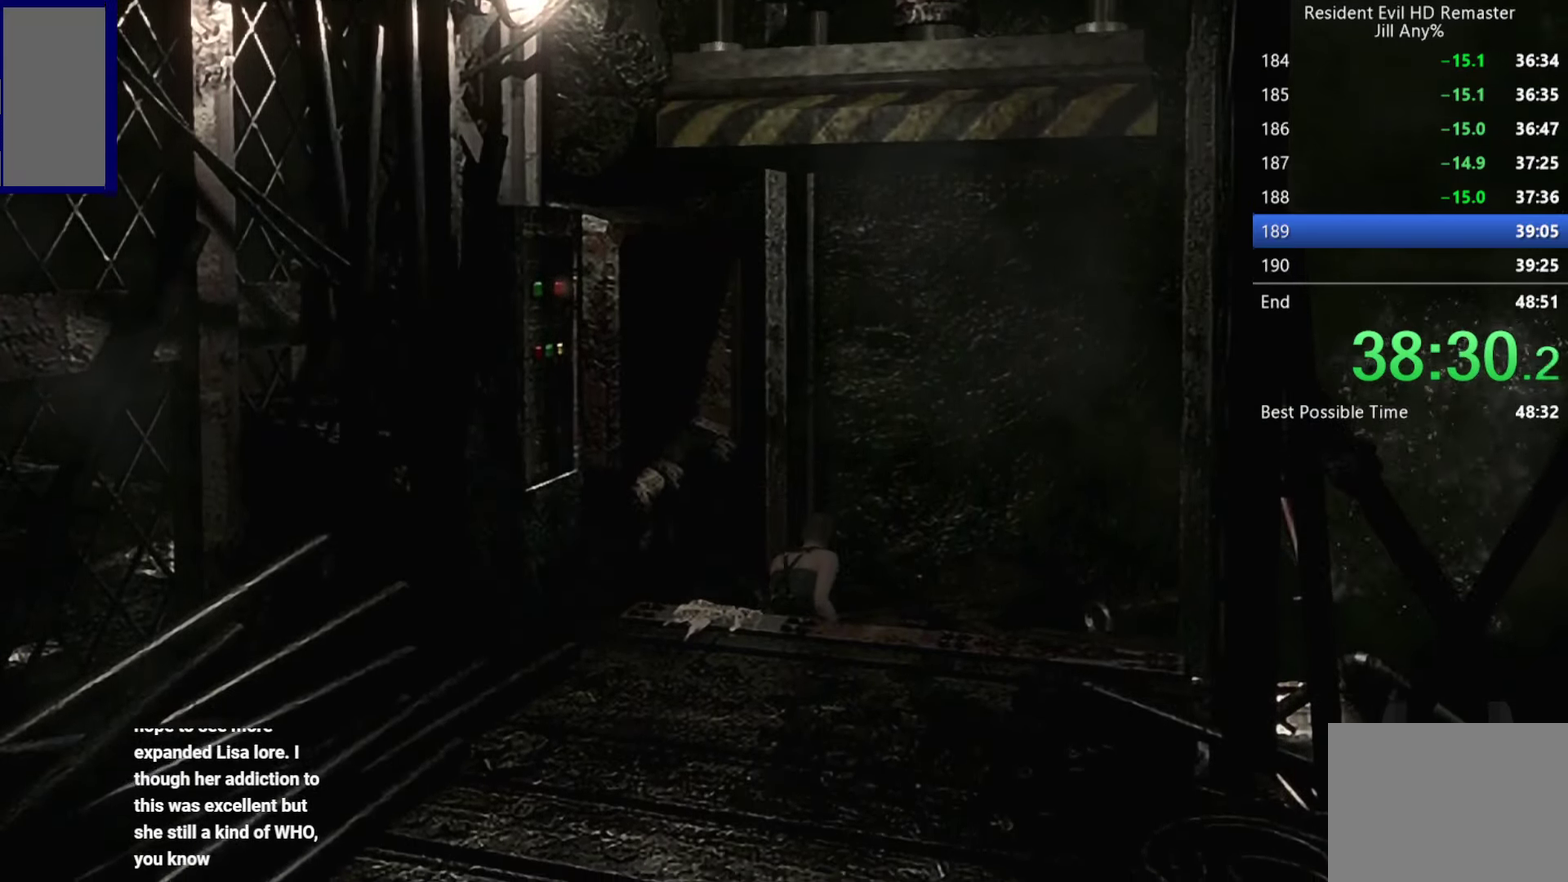
{"buttons": ["A"], "left_stick": "center", "right_stick": "center", "events": [[100, "A", "up"], [200, "A", "down"], [317, "A", "up"], [417, "A", "down"]]}
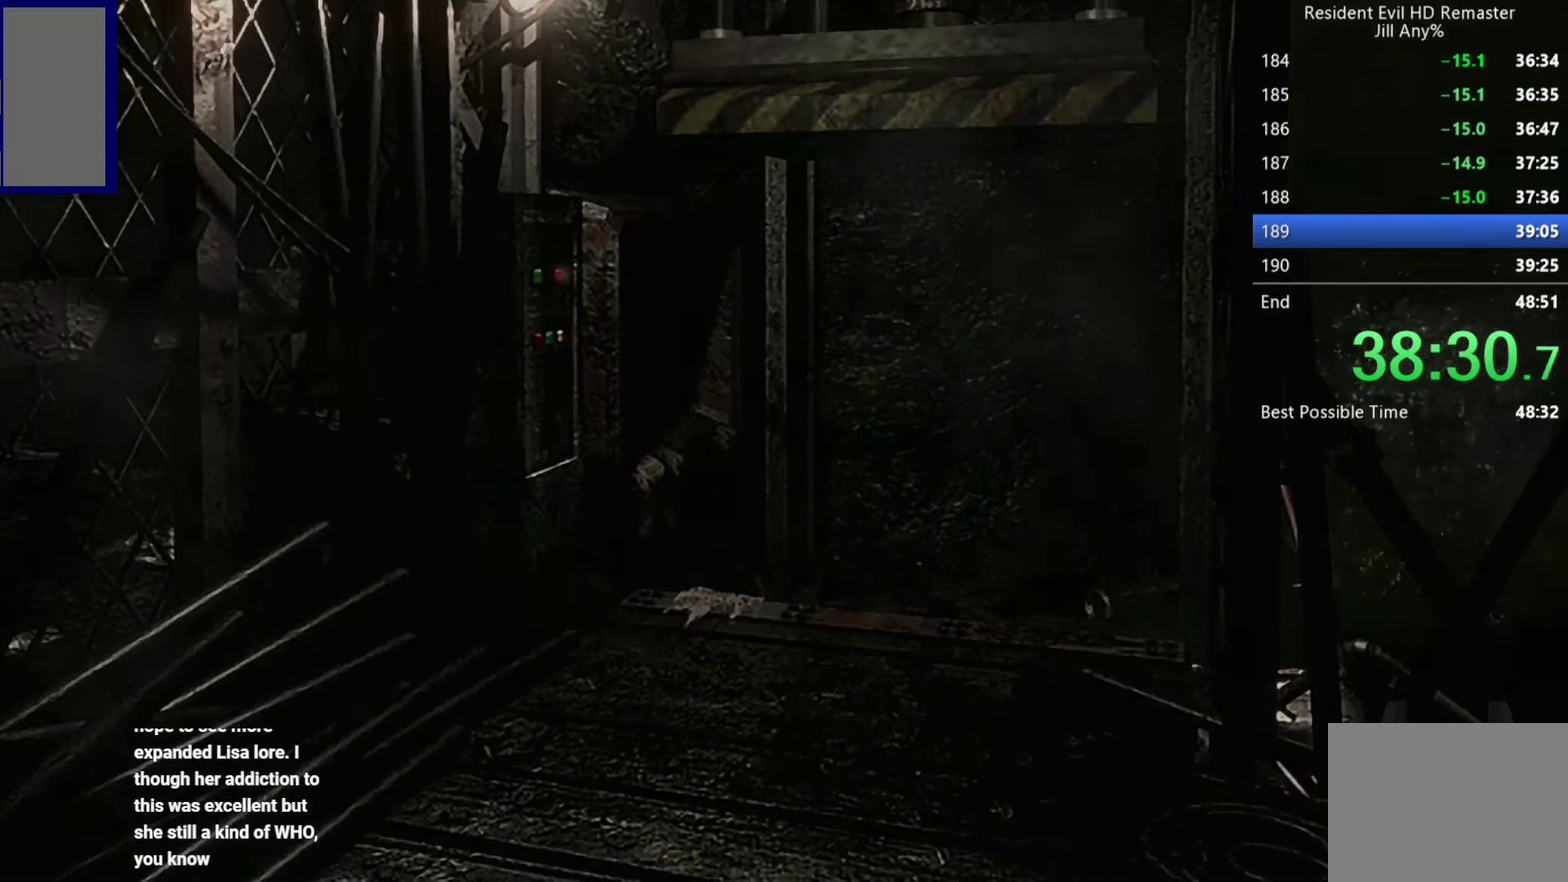
{"buttons": [], "left_stick": "center", "right_stick": "center", "events": [[50, "A", "up"], [150, "A", "down"], [250, "A", "up"], [350, "A", "down"], [467, "A", "up"]]}
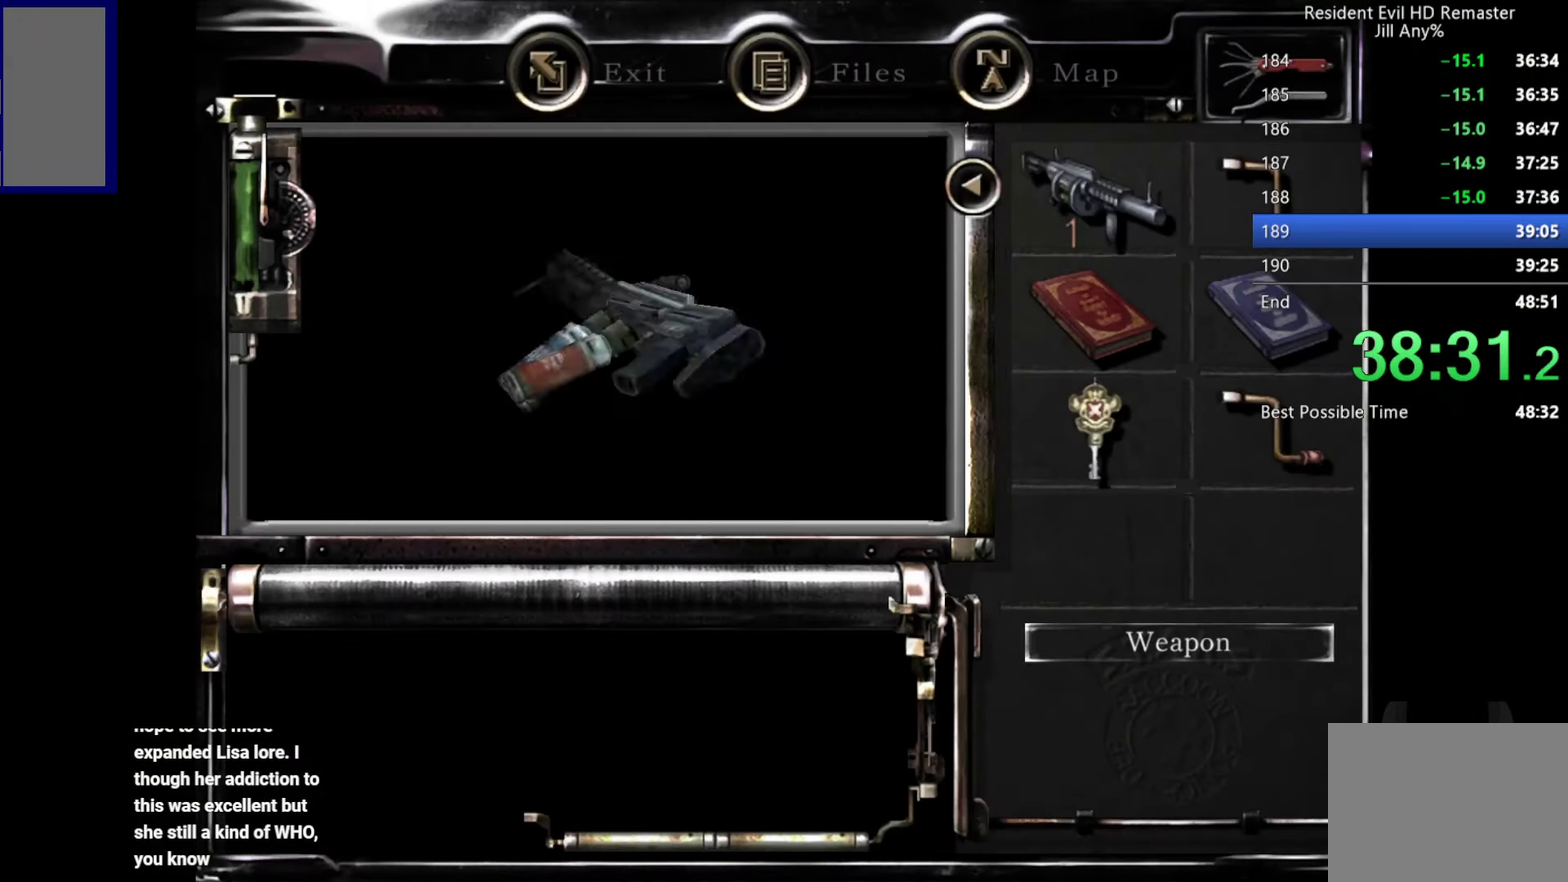
{"buttons": ["A"], "left_stick": "center", "right_stick": "center", "events": [[67, "A", "down"], [117, "A", "up"], [284, "A", "down"], [334, "A", "up"], [500, "A", "down"]]}
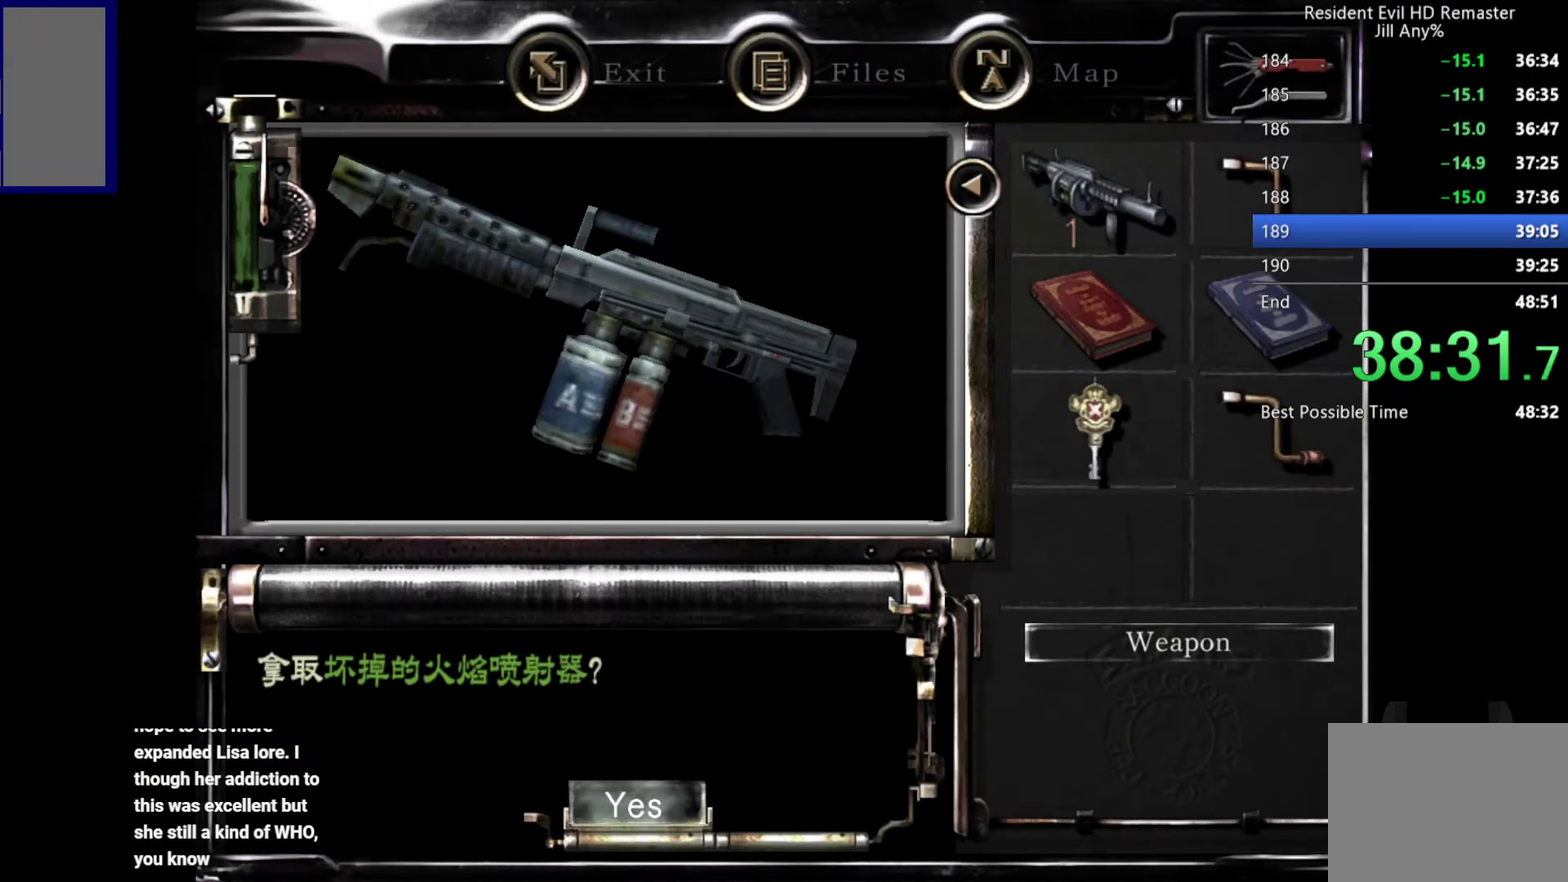
{"buttons": ["A"], "left_stick": "center", "right_stick": "center", "events": [[50, "A", "up"], [100, "A", "down"], [150, "A", "up"], [200, "A", "down"]]}
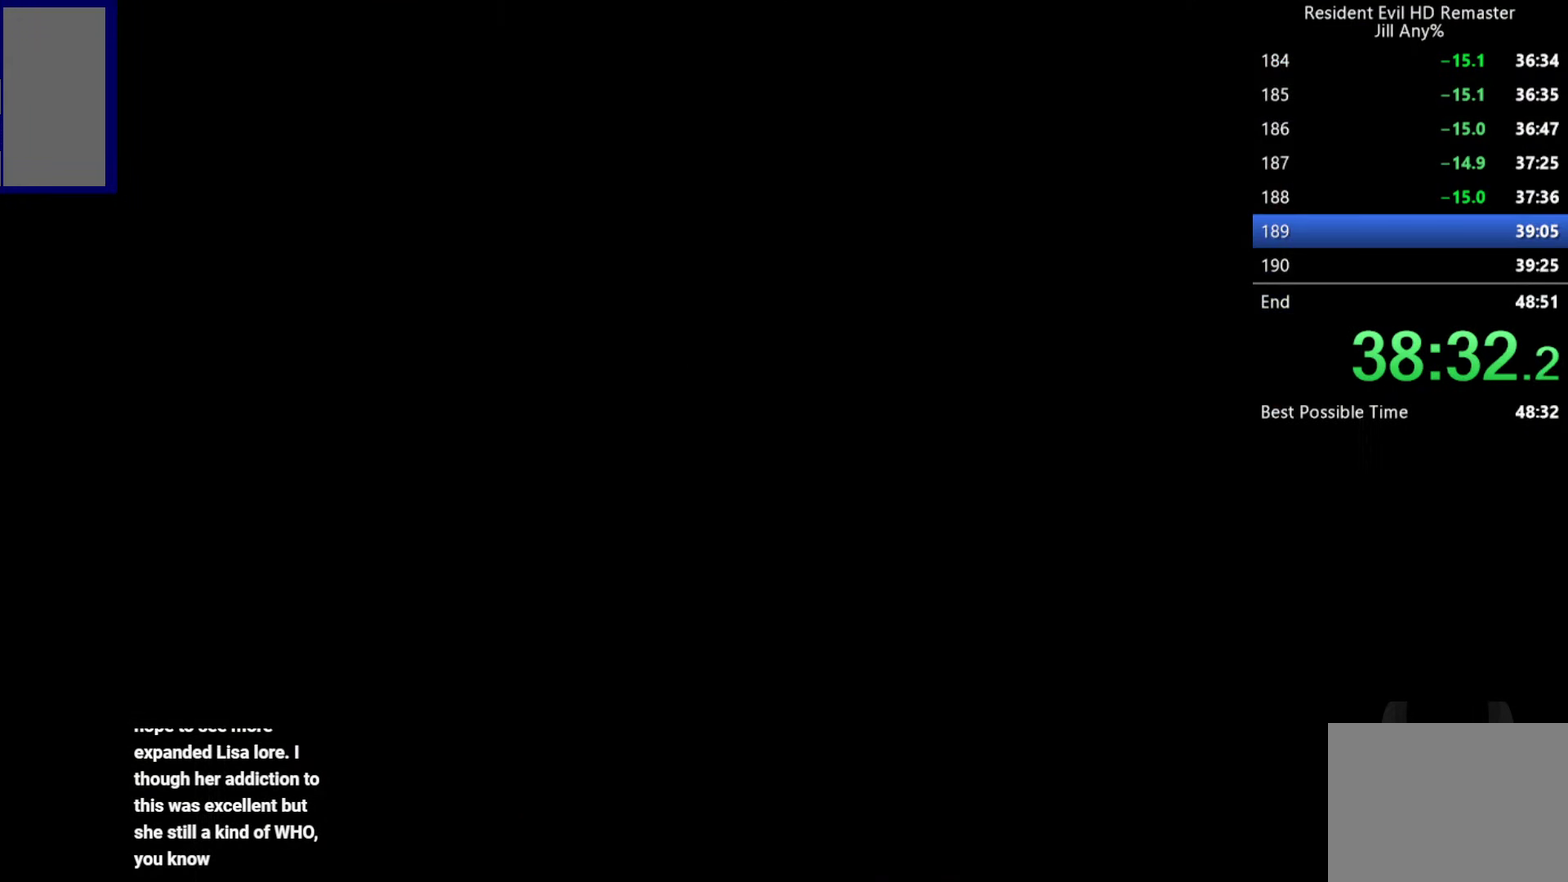
{"buttons": ["A"], "left_stick": "down", "right_stick": "center", "events": [[250, "left_stick", "down"]]}
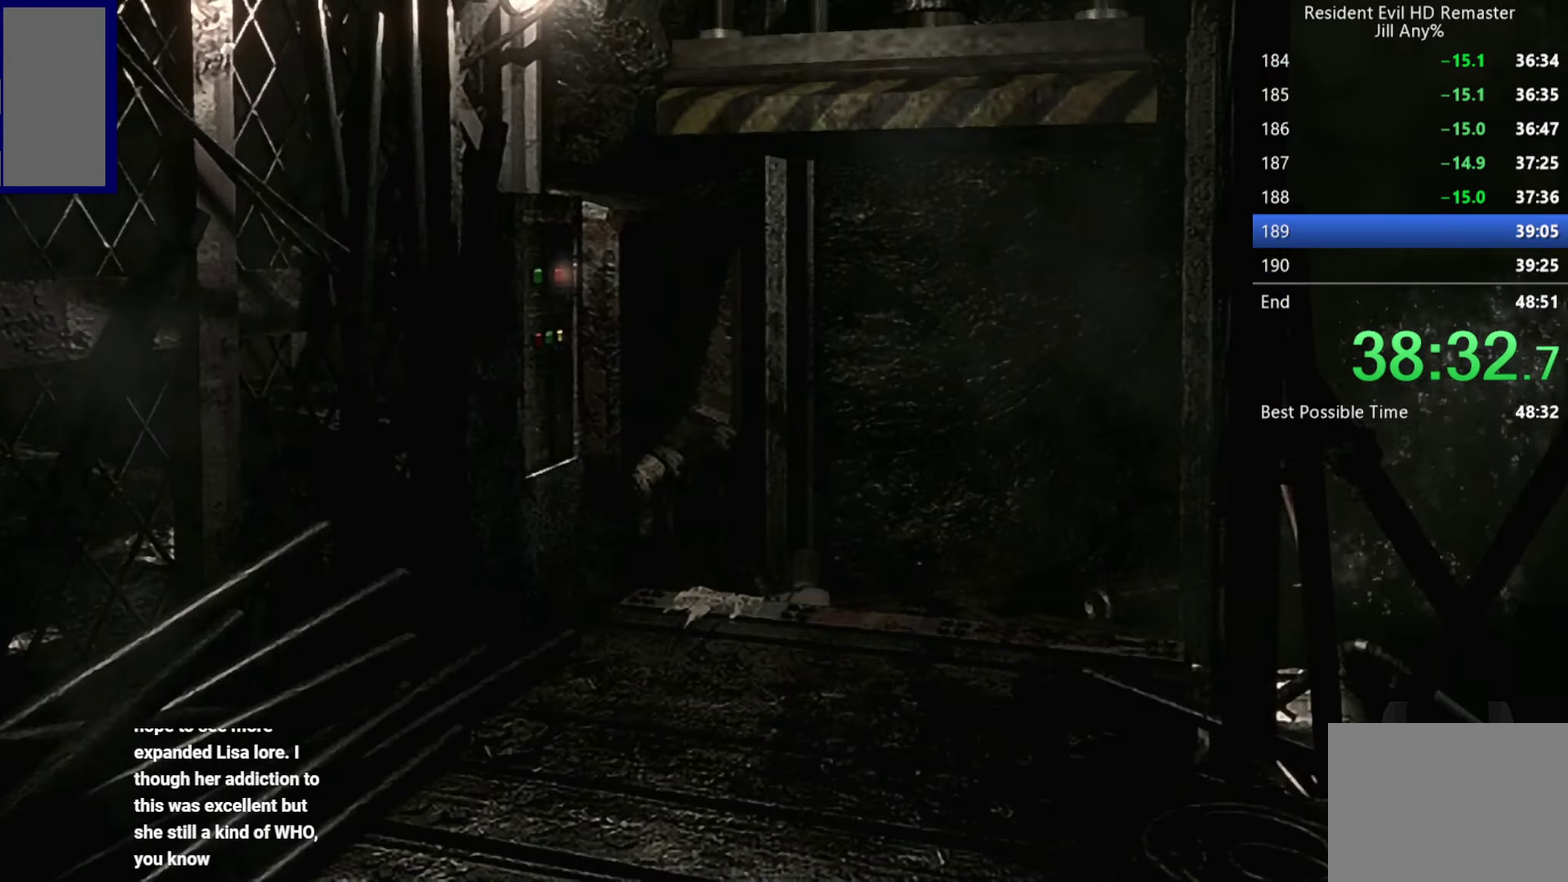
{"buttons": ["A"], "left_stick": "down", "right_stick": "center", "events": []}
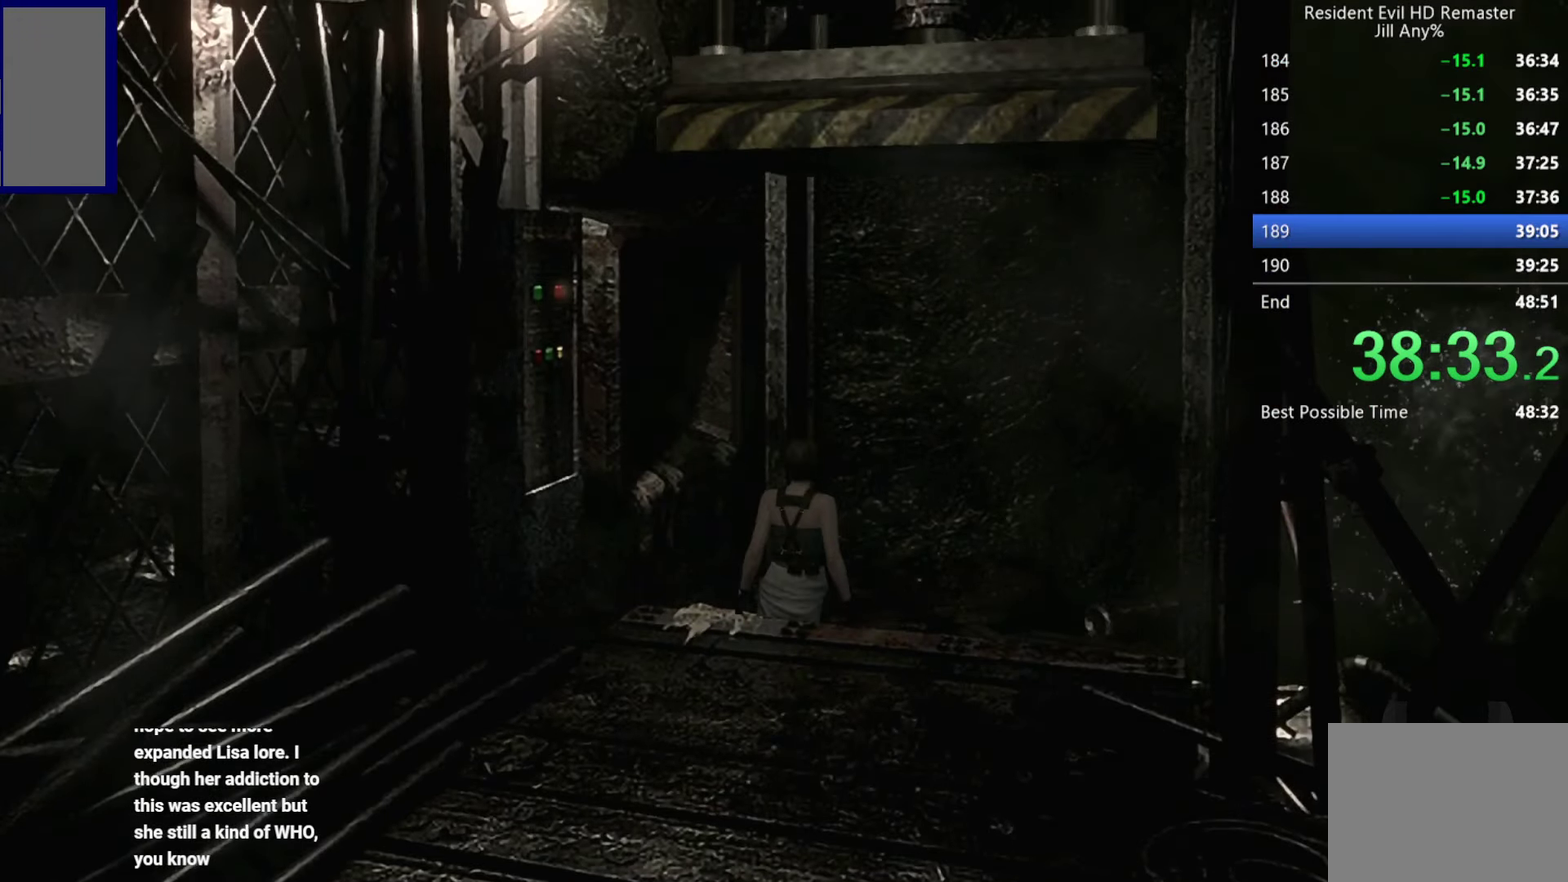
{"buttons": ["A"], "left_stick": "down", "right_stick": "center", "events": []}
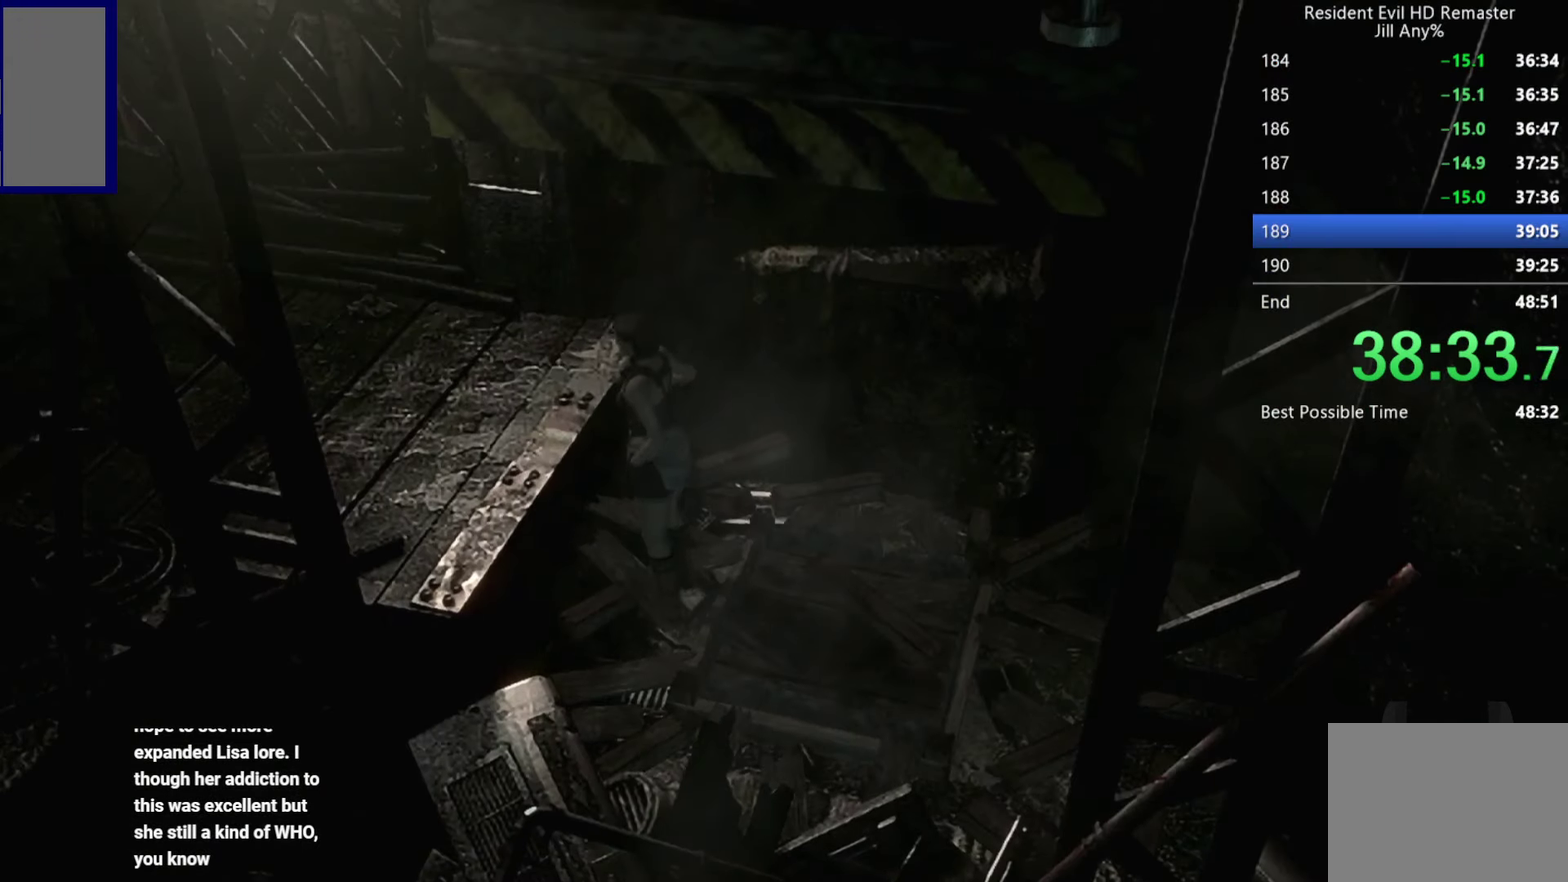
{"buttons": ["X", "DPAD_UP"], "left_stick": "center", "right_stick": "center", "events": [[334, "A", "up"], [367, "left_stick", "center"], [484, "X", "down"], [500, "DPAD_UP", "down"]]}
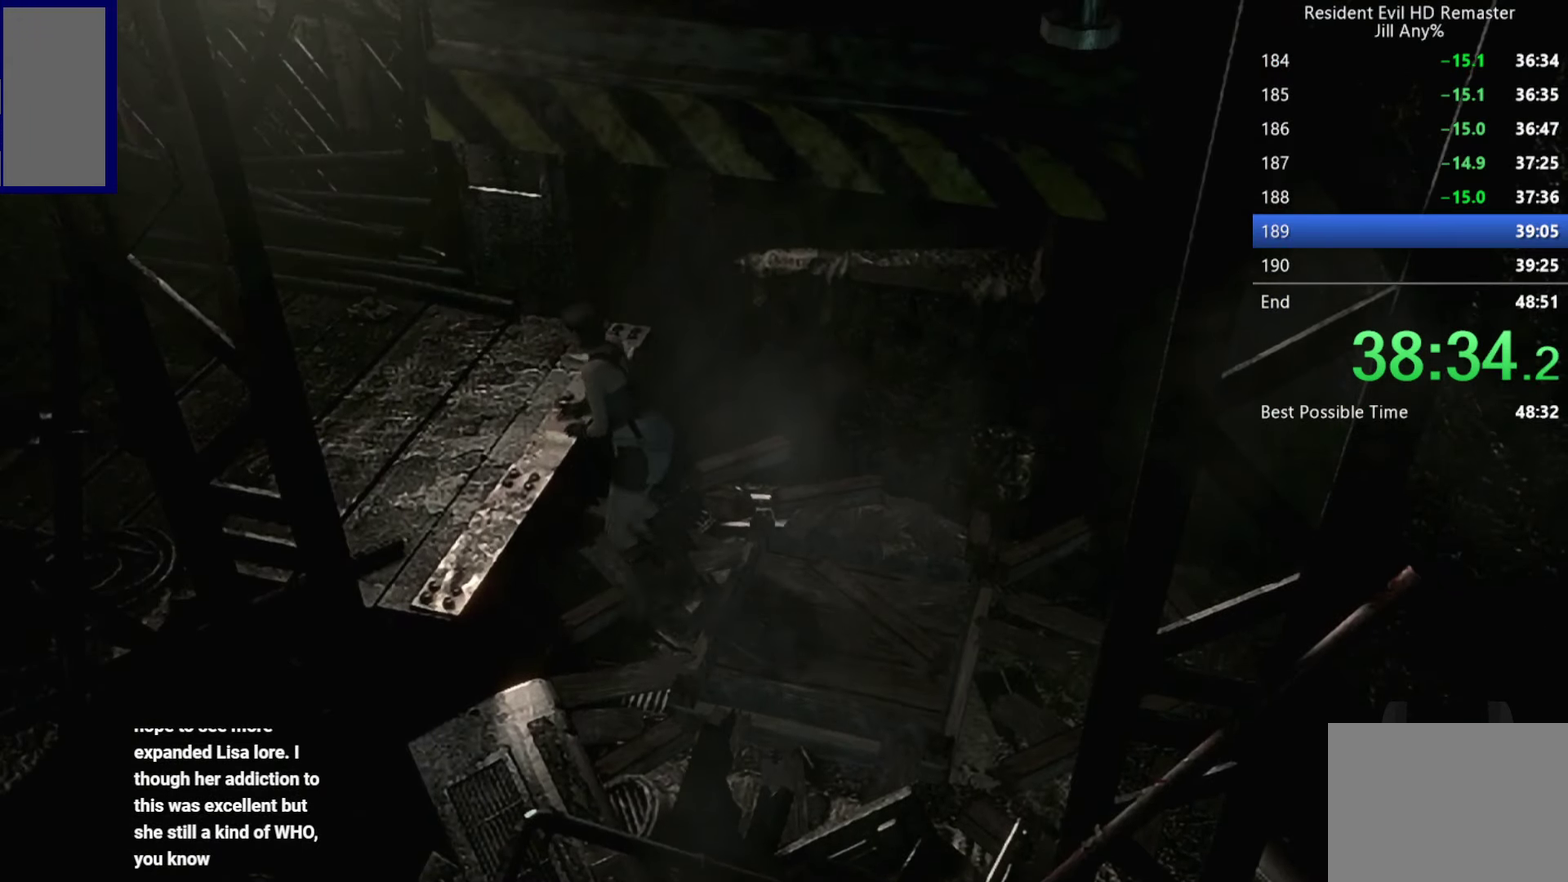
{"buttons": ["X", "DPAD_UP"], "left_stick": "center", "right_stick": "center", "events": []}
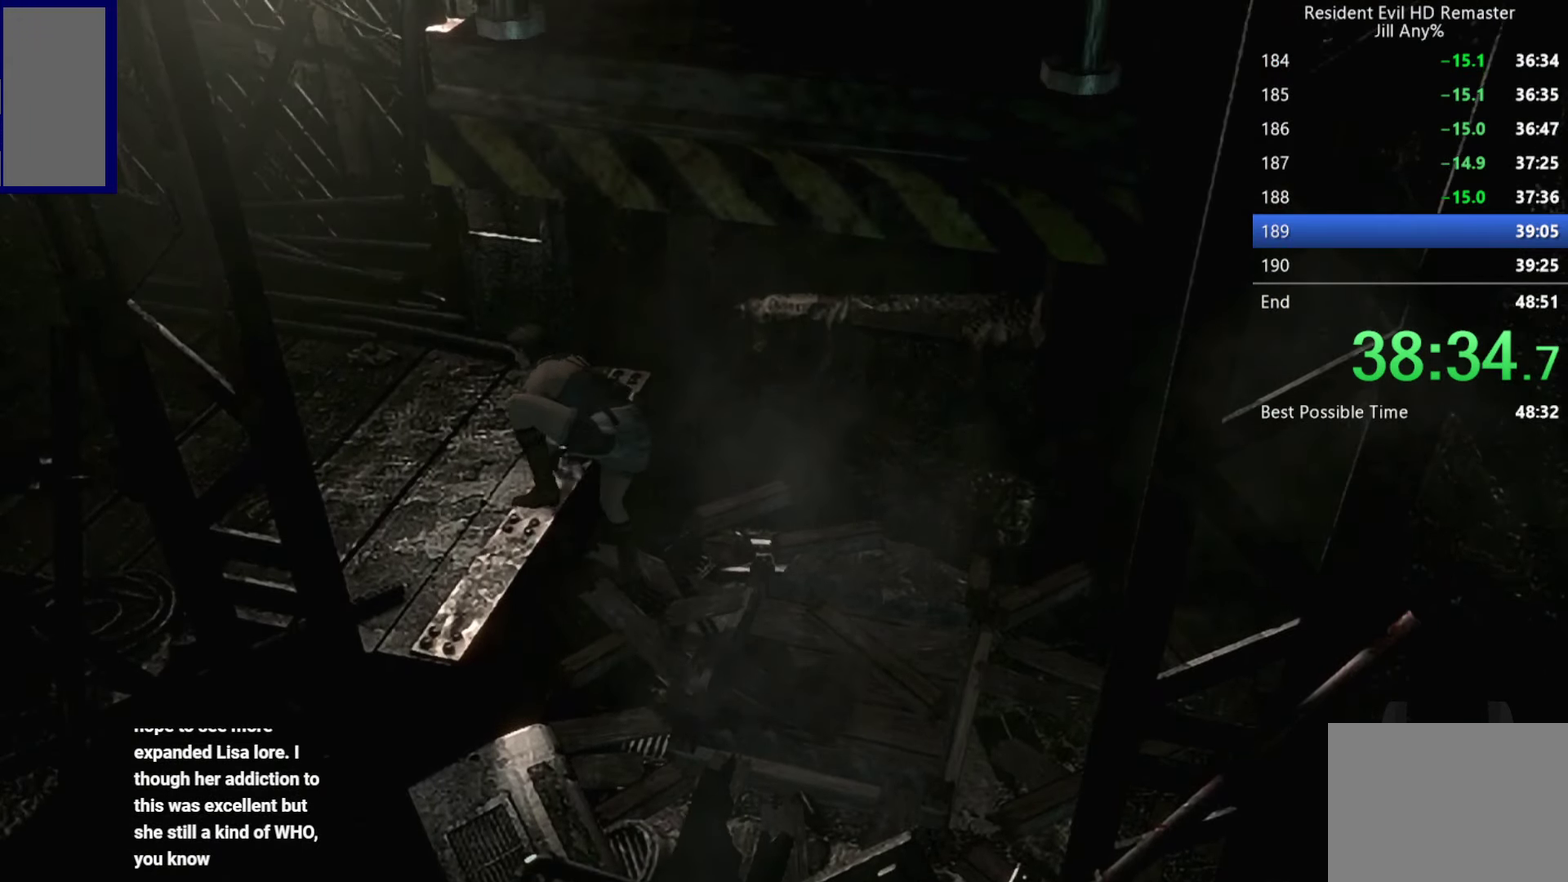
{"buttons": ["X", "DPAD_UP"], "left_stick": "center", "right_stick": "center", "events": []}
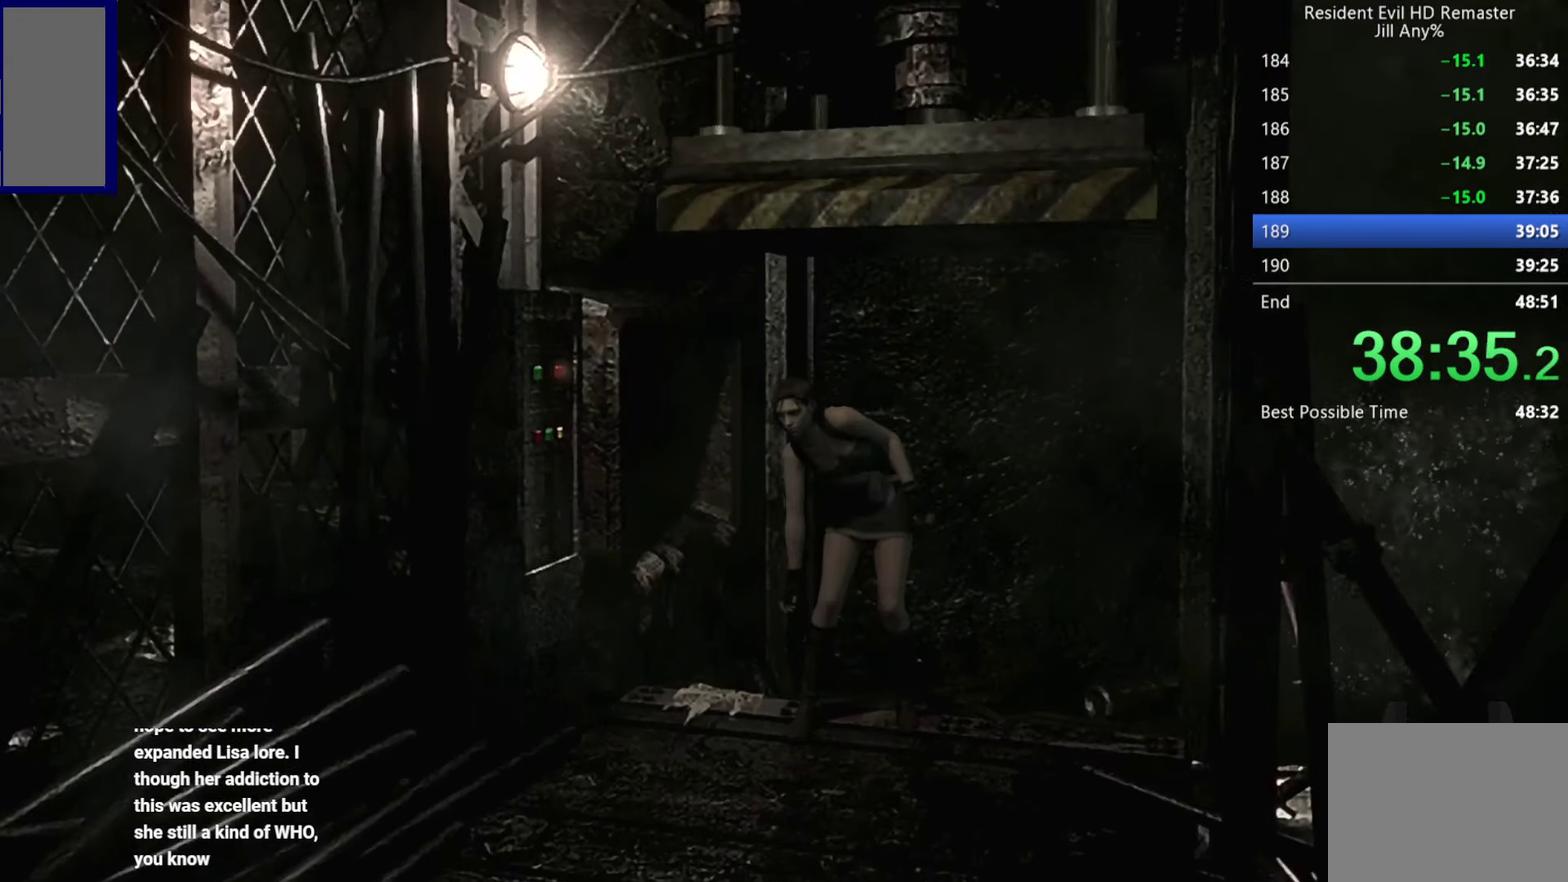
{"buttons": ["X", "DPAD_UP"], "left_stick": "center", "right_stick": "center", "events": [[117, "DPAD_LEFT", "down"], [284, "DPAD_LEFT", "up"], [400, "DPAD_LEFT", "down"], [500, "DPAD_LEFT", "up"]]}
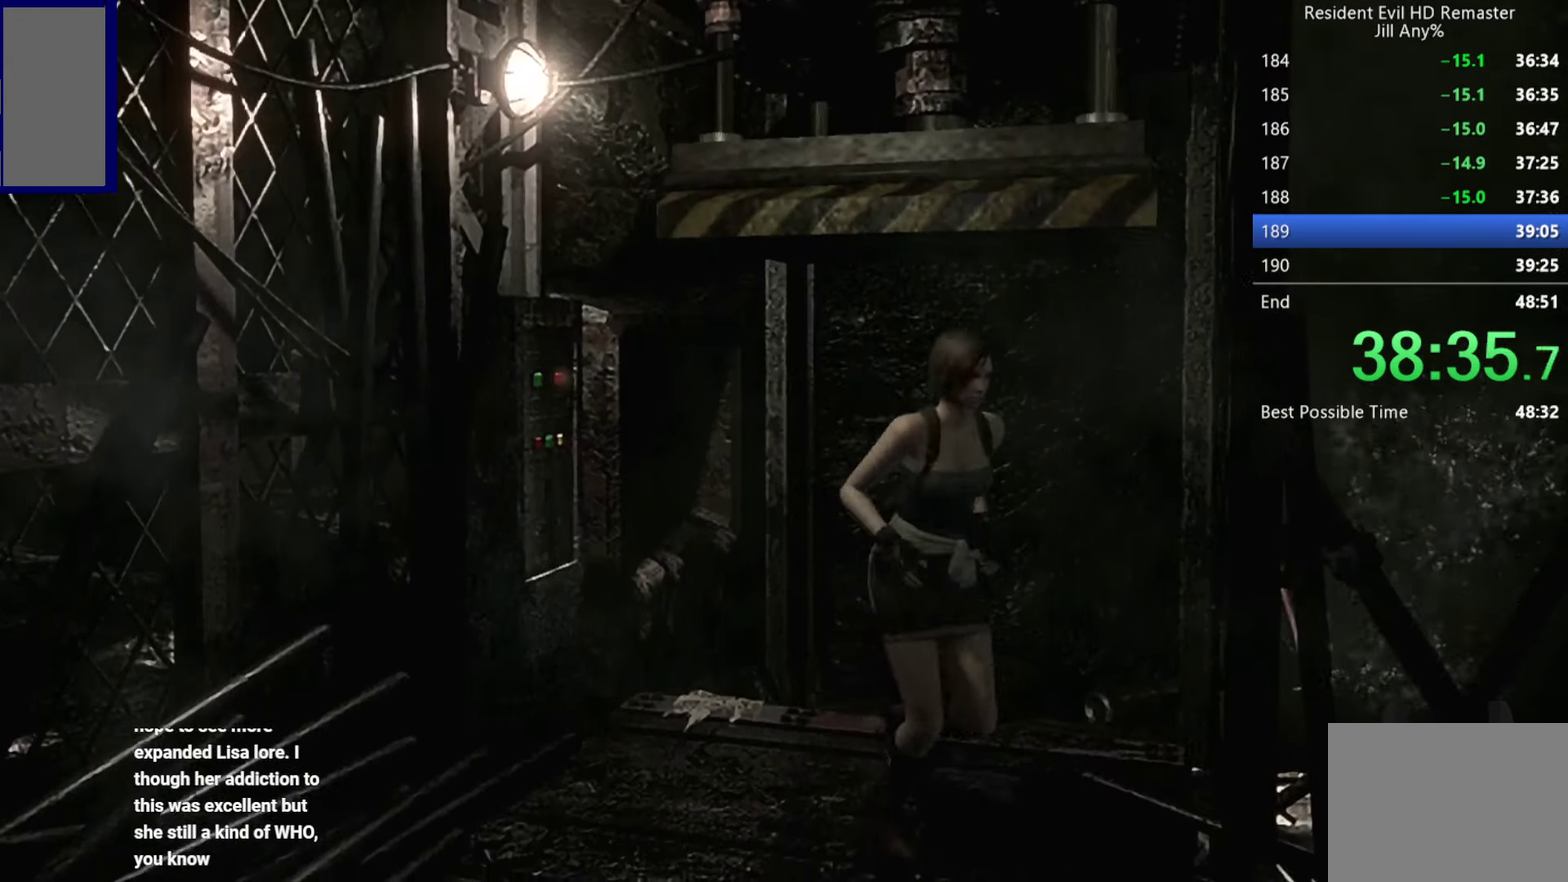
{"buttons": ["X", "DPAD_UP", "DPAD_LEFT"], "left_stick": "center", "right_stick": "center", "events": [[234, "DPAD_LEFT", "down"], [367, "DPAD_LEFT", "up"], [484, "DPAD_LEFT", "down"]]}
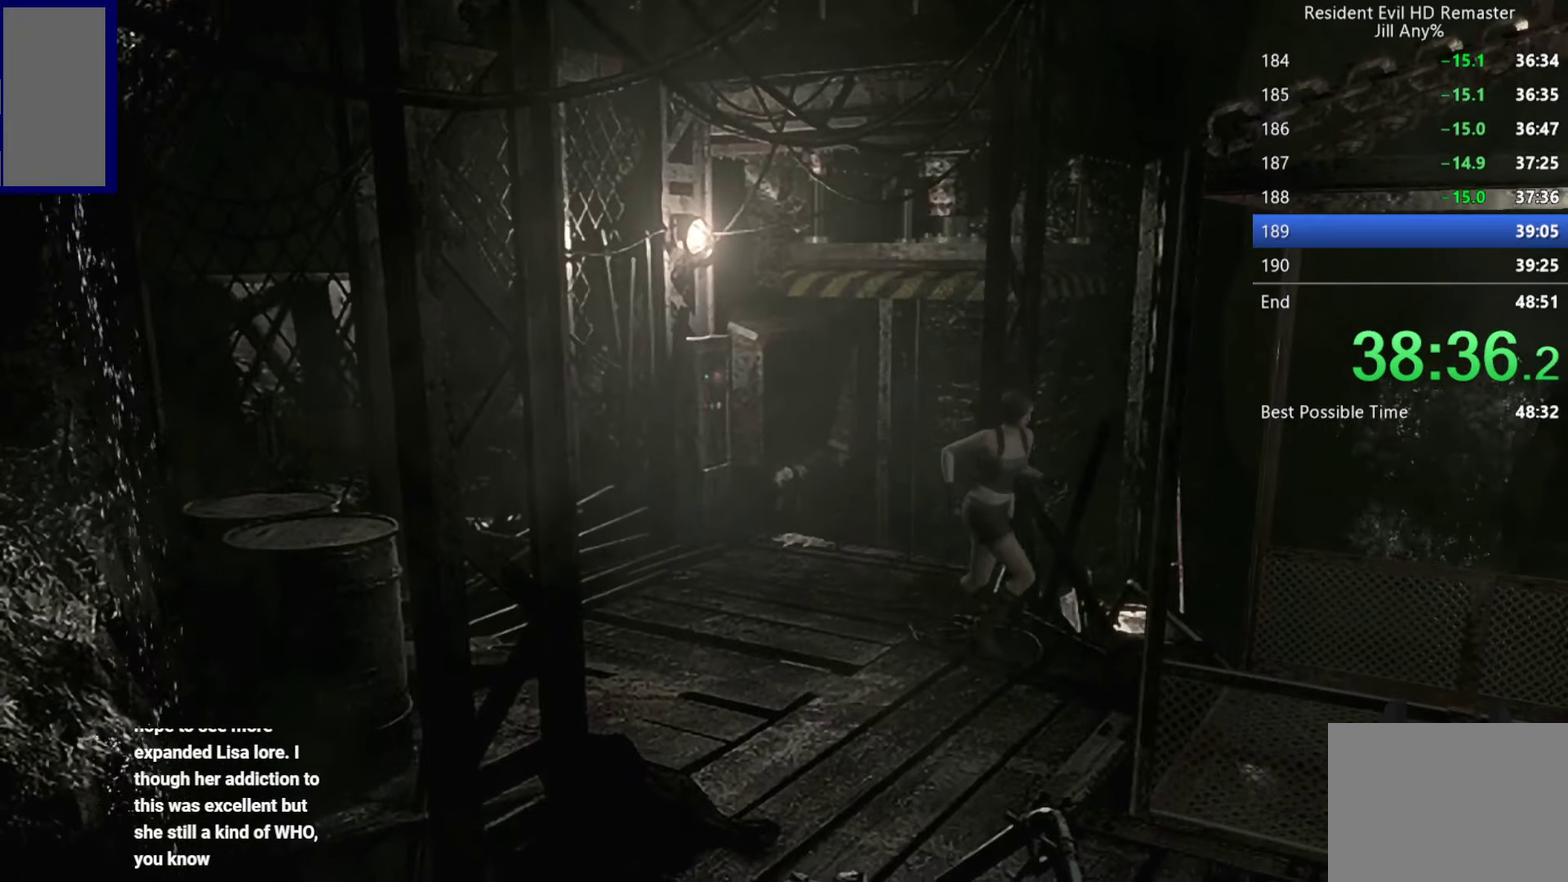
{"buttons": ["X", "DPAD_UP"], "left_stick": "center", "right_stick": "center", "events": [[83, "DPAD_LEFT", "up"], [333, "DPAD_RIGHT", "down"], [383, "DPAD_RIGHT", "up"]]}
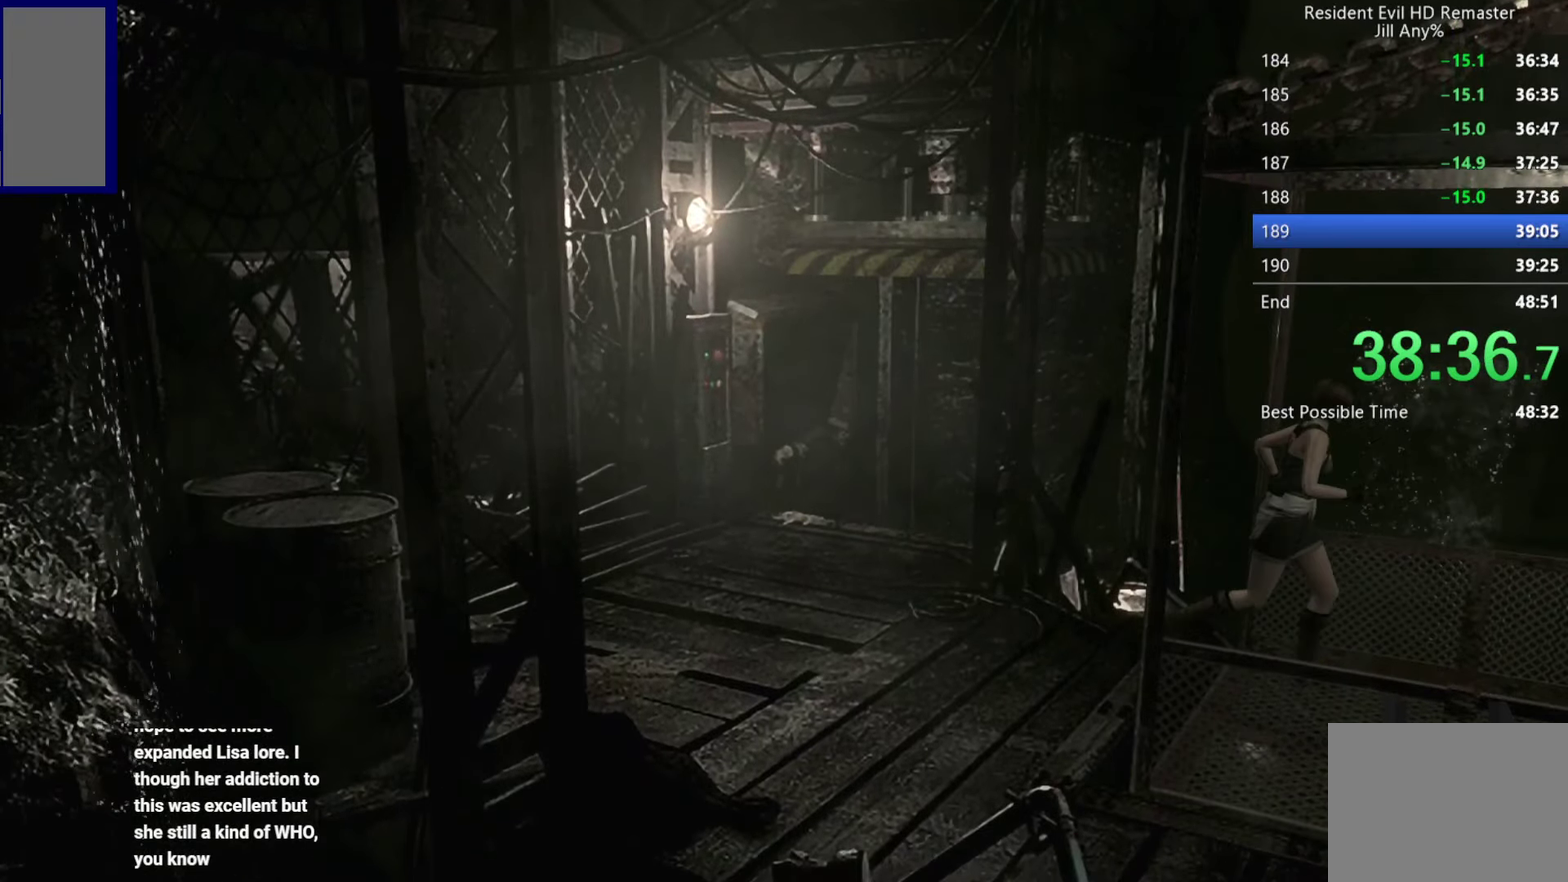
{"buttons": ["X", "DPAD_UP"], "left_stick": "center", "right_stick": "center", "events": []}
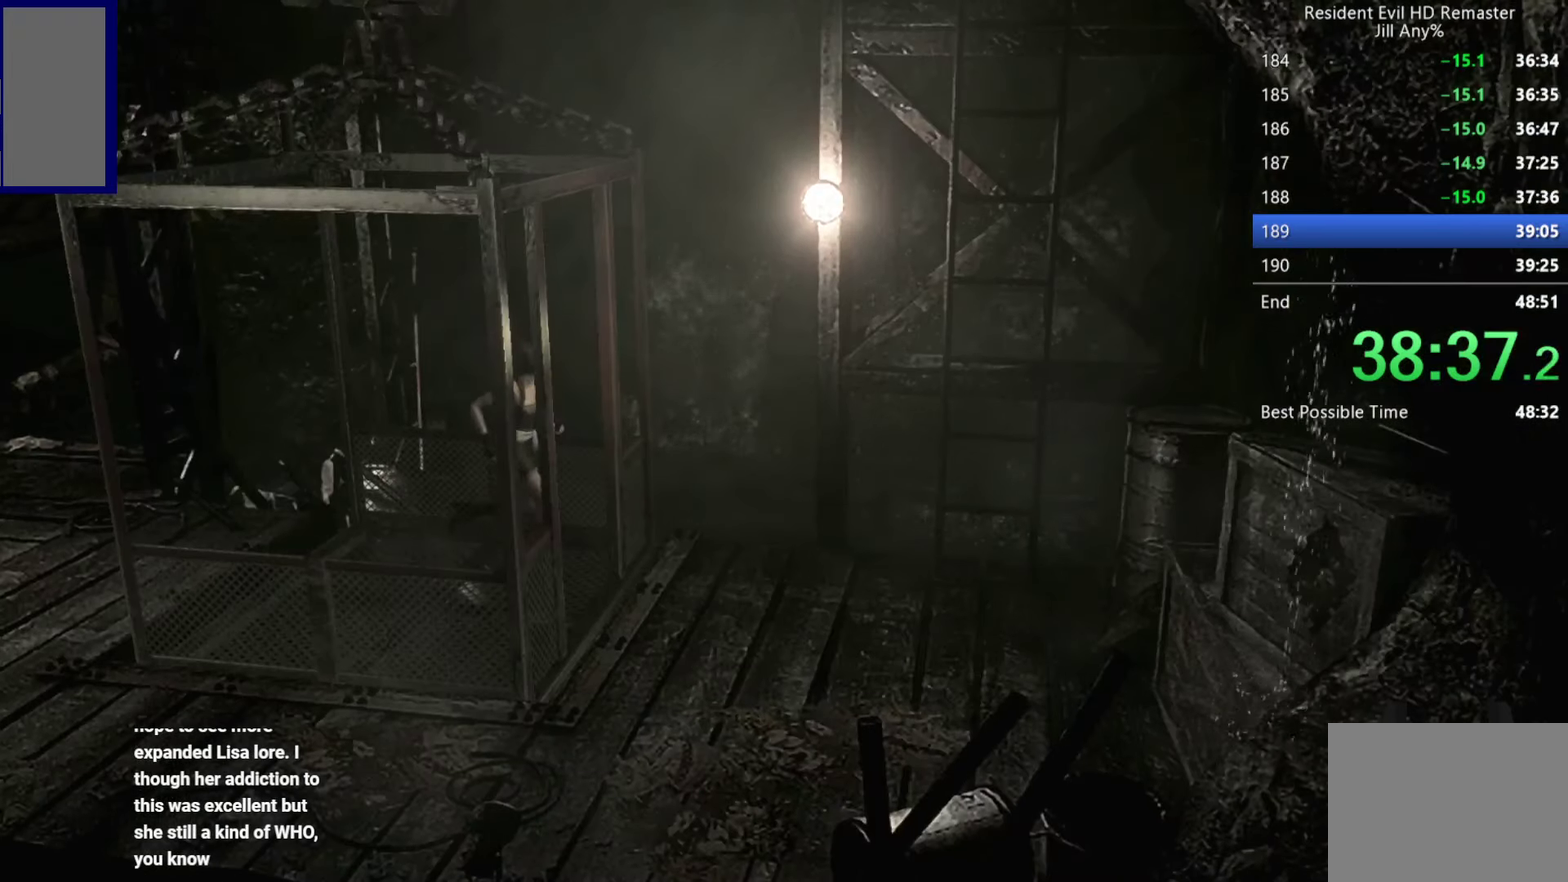
{"buttons": ["X", "DPAD_UP"], "left_stick": "center", "right_stick": "center", "events": []}
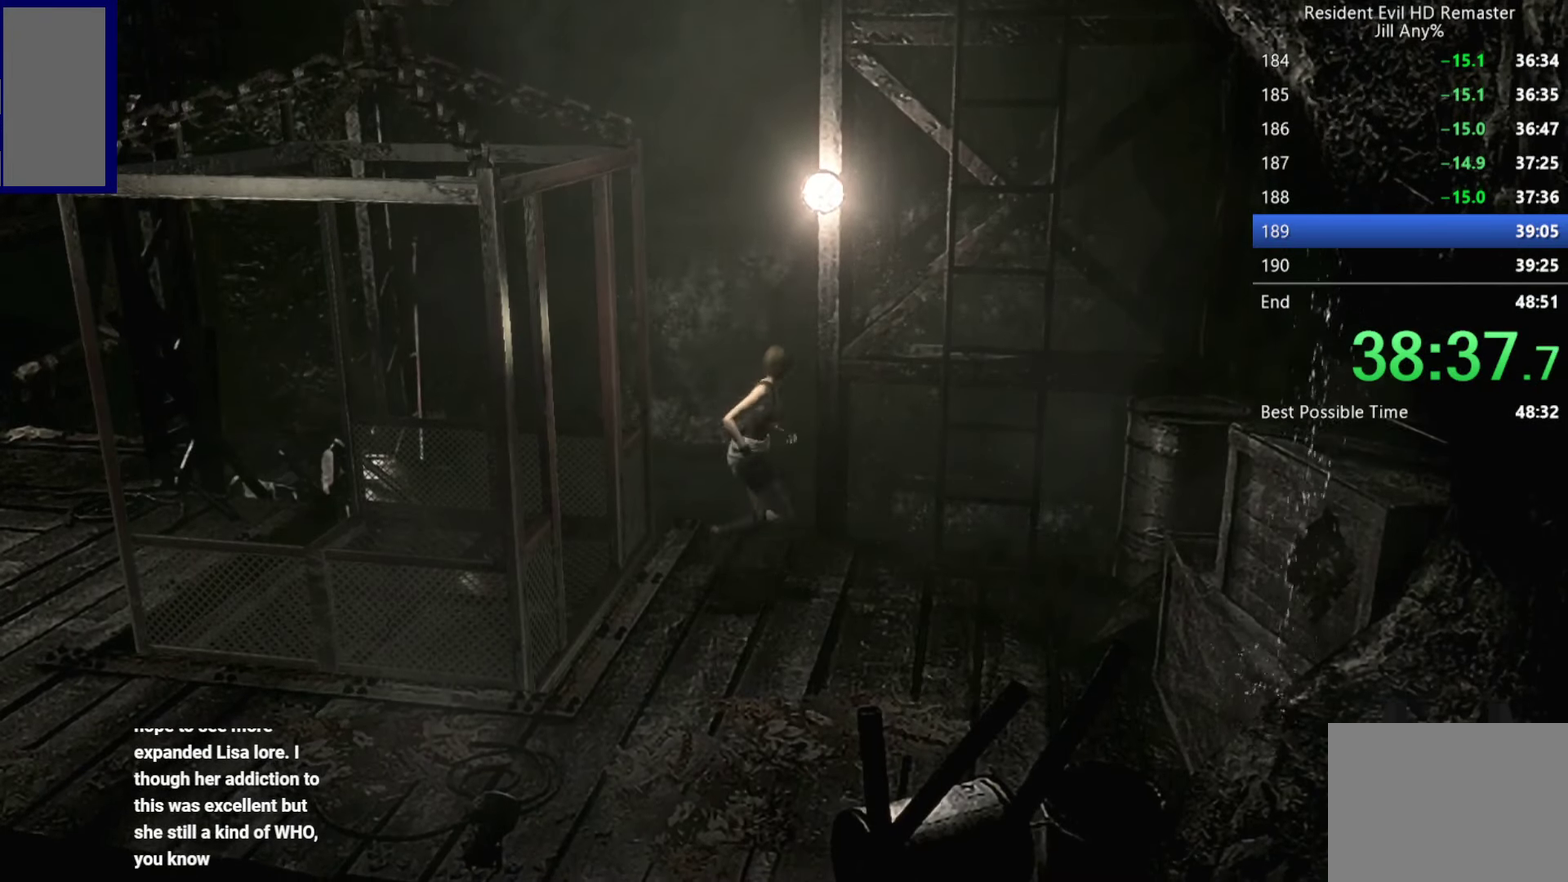
{"buttons": ["X", "DPAD_UP"], "left_stick": "center", "right_stick": "center", "events": [[50, "DPAD_LEFT", "down"], [200, "A", "down"], [300, "A", "up"], [383, "A", "down"], [416, "DPAD_LEFT", "up"], [500, "A", "up"]]}